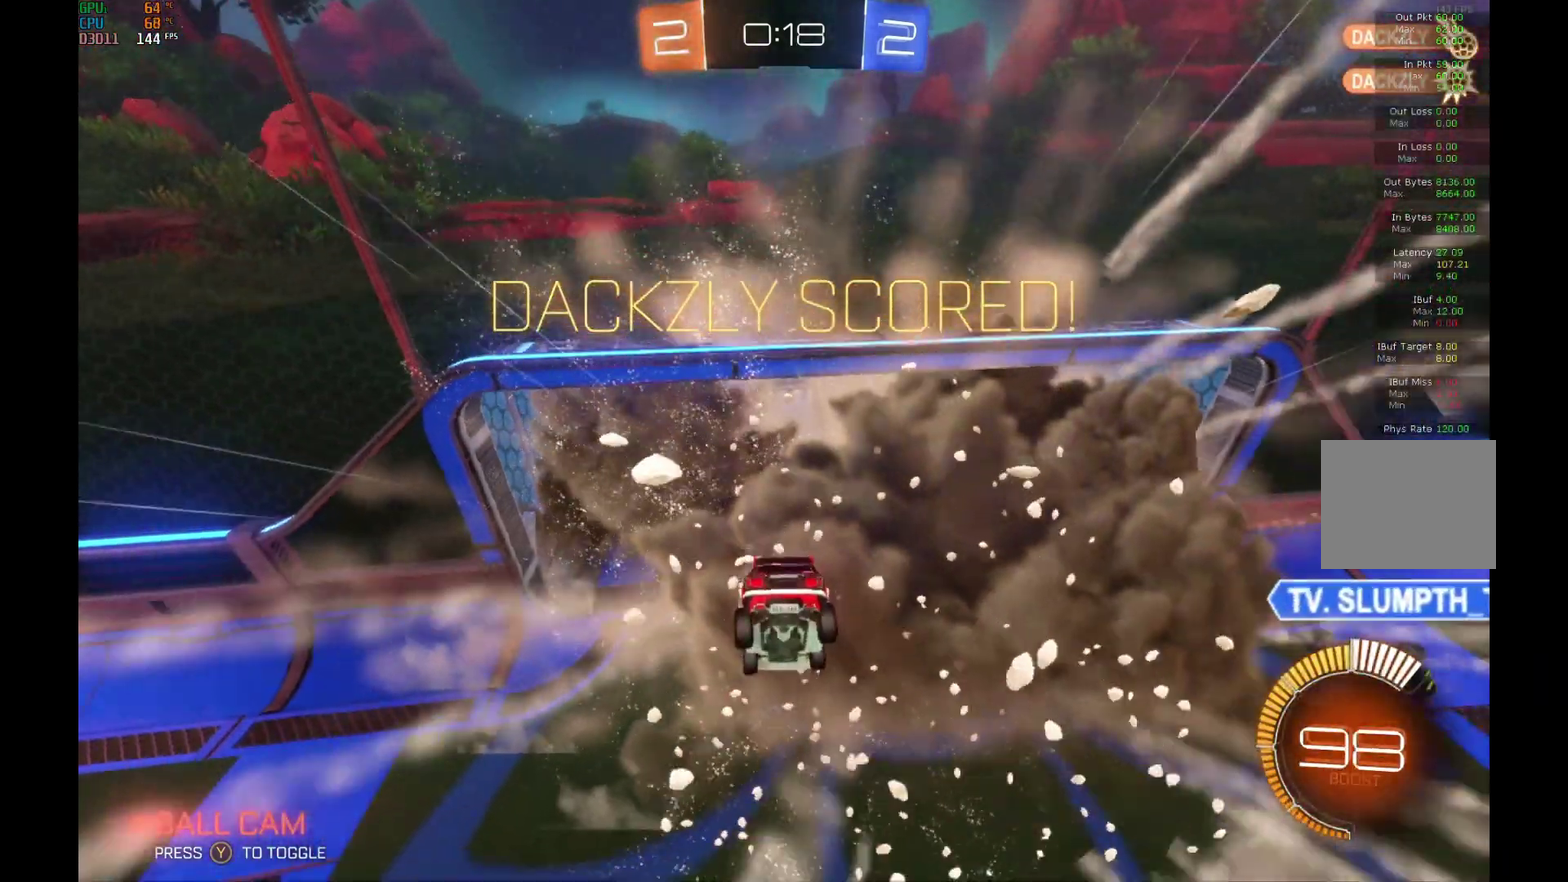
Gameplay with a controller (Xbox layout); each line is a JSON object with the inputs held at the frame after it. "events" lists button and stick changes between this image and that frame as [ms after this image, input, new state], when the widget could be followed in between. Not read: L3 R3.
{"buttons": [], "left_stick": "center", "events": [[233, "left_stick", "center"], [400, "left_stick", "up"], [500, "left_stick", "center"]]}
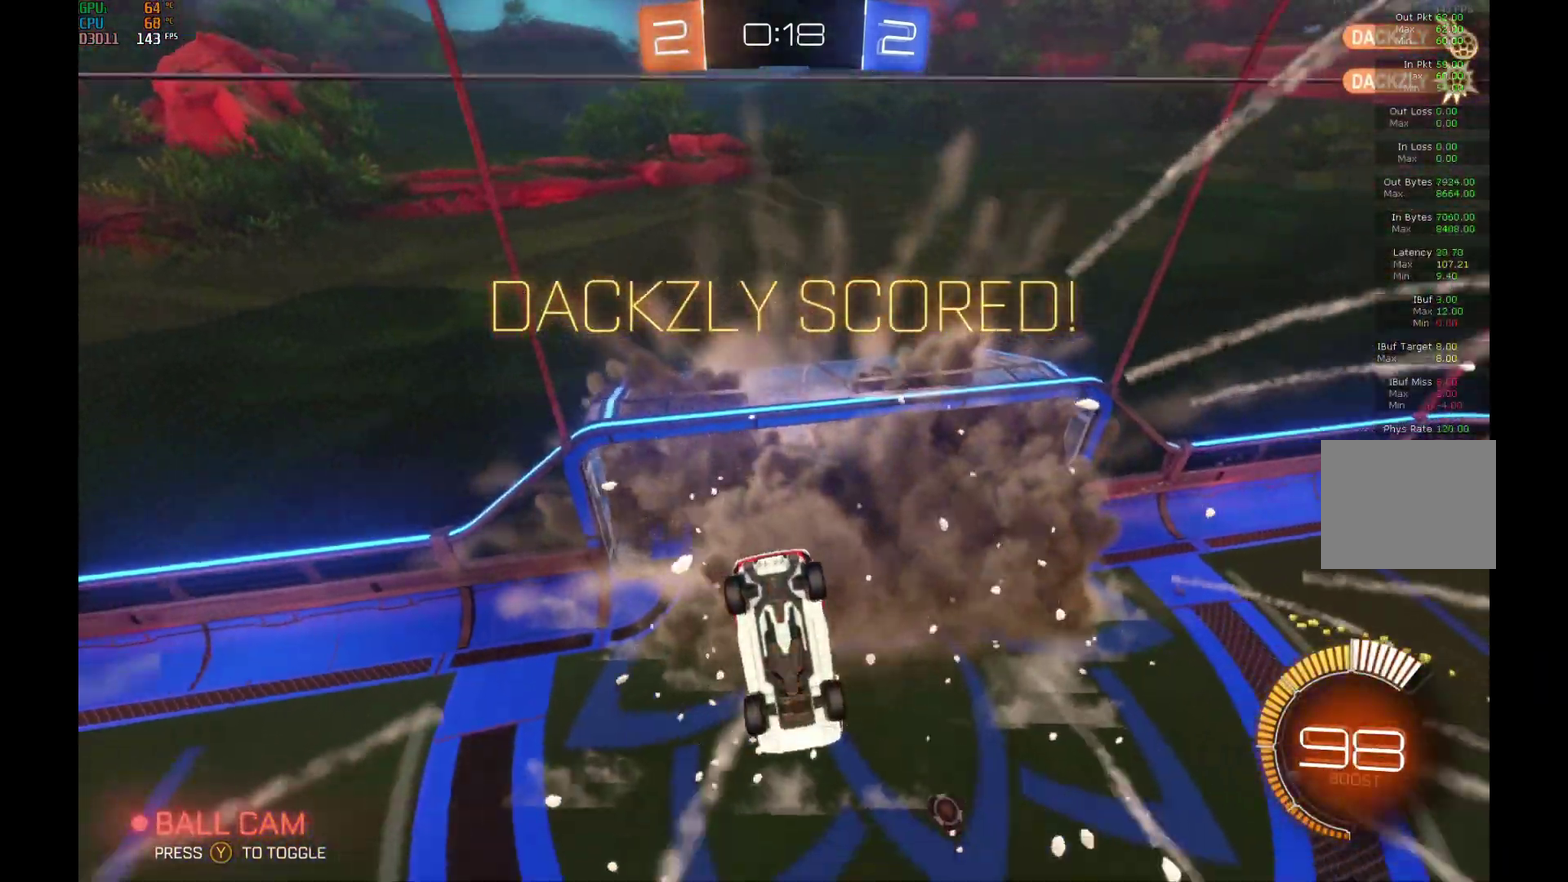
{"buttons": ["B", "R2"], "left_stick": "center", "events": [[267, "left_stick", "down"], [400, "left_stick", "center"], [500, "B", "down"], [500, "R2", "down"]]}
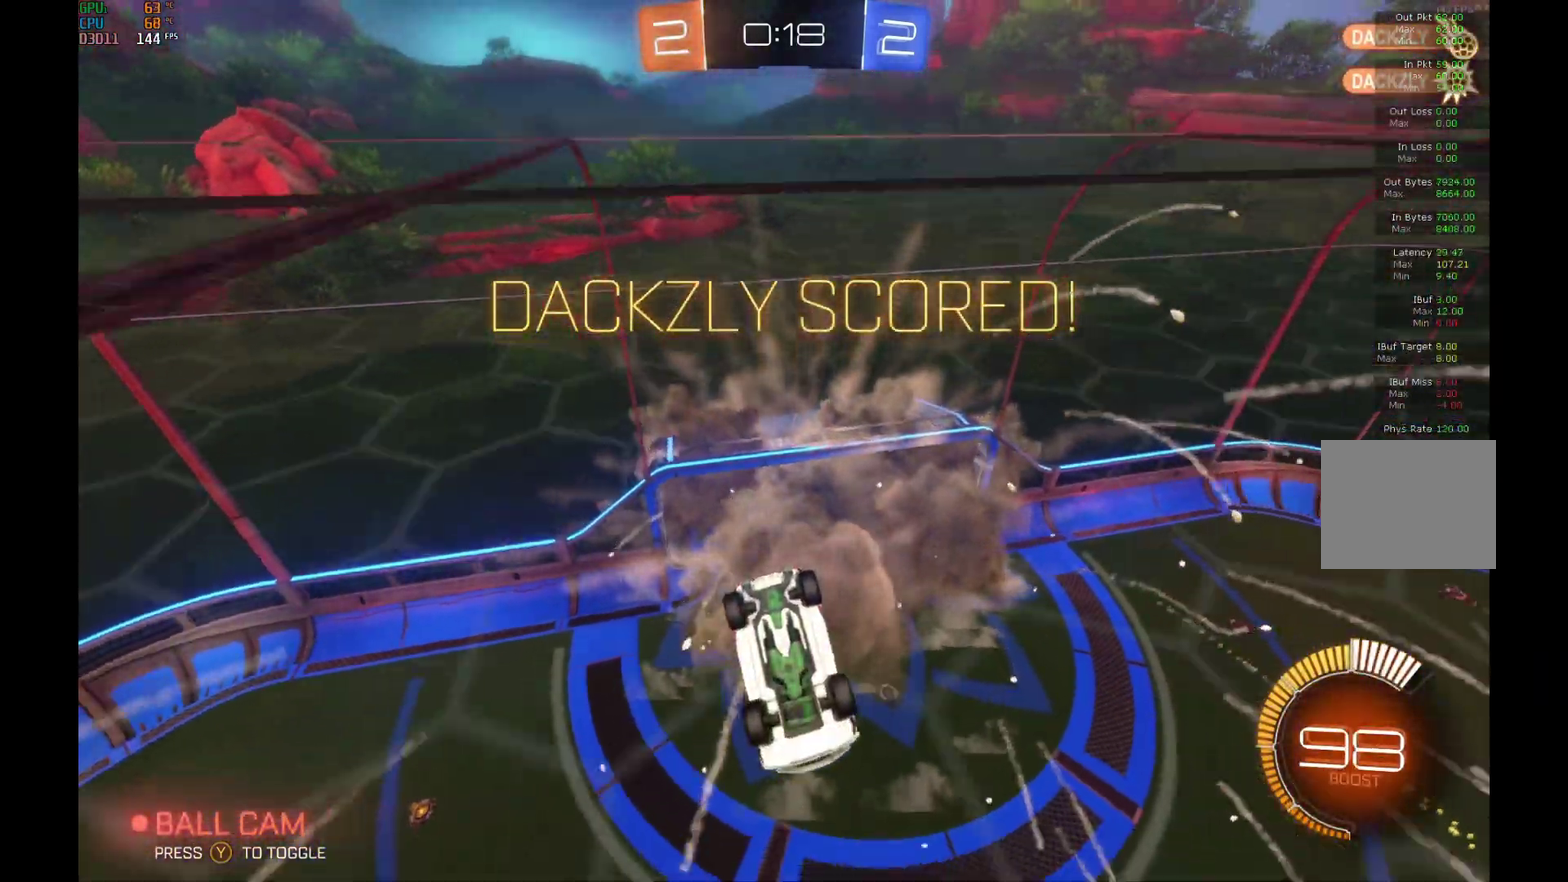
{"buttons": ["R2"], "left_stick": "center", "events": [[300, "B", "up"]]}
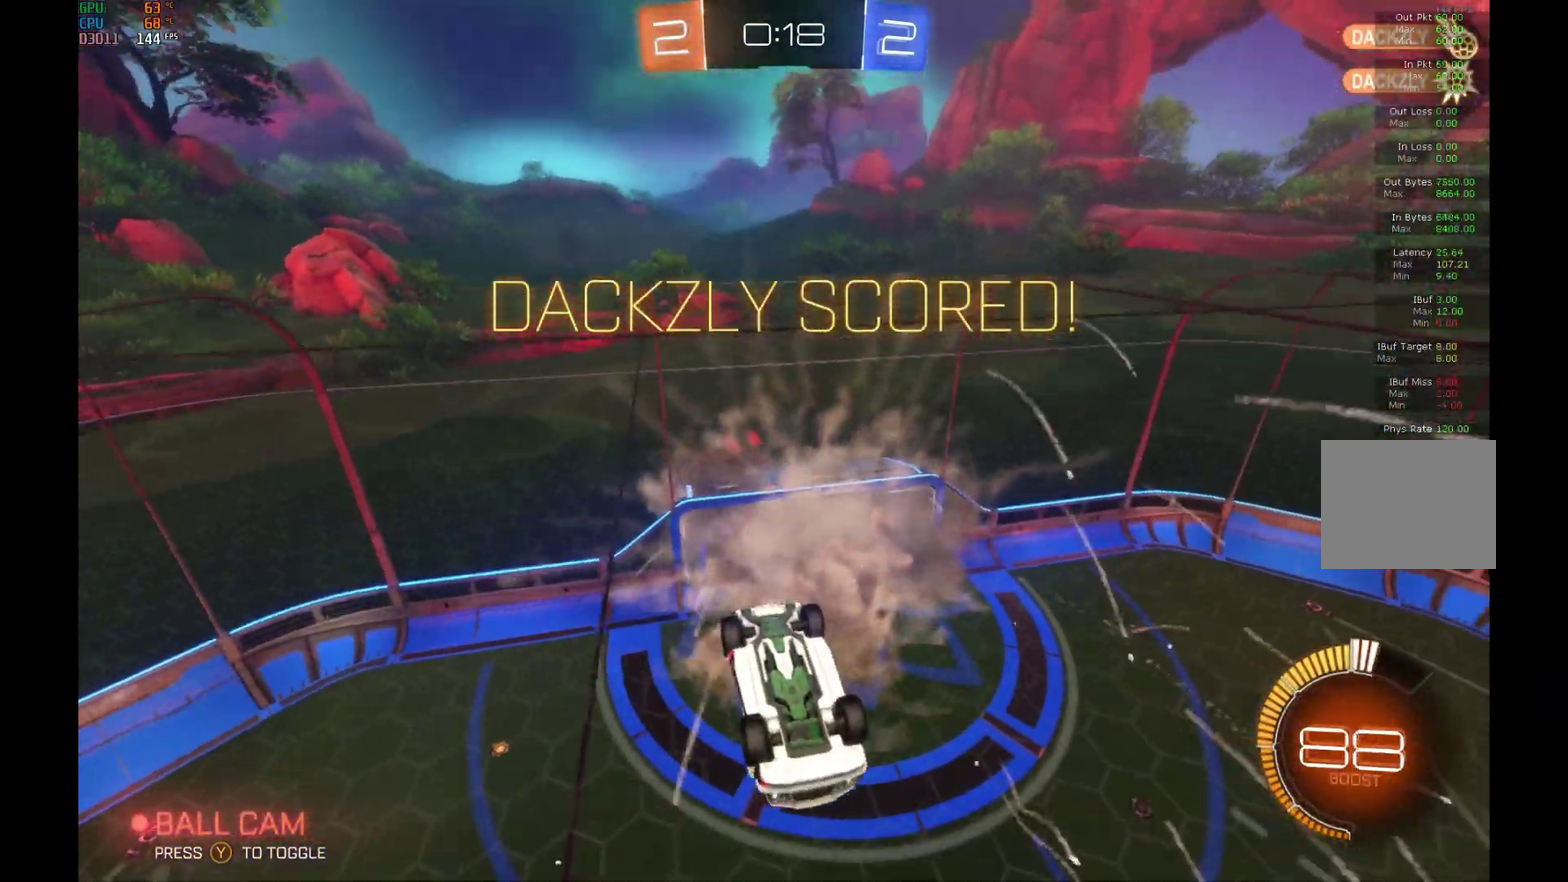
{"buttons": ["R2"], "left_stick": "center", "events": []}
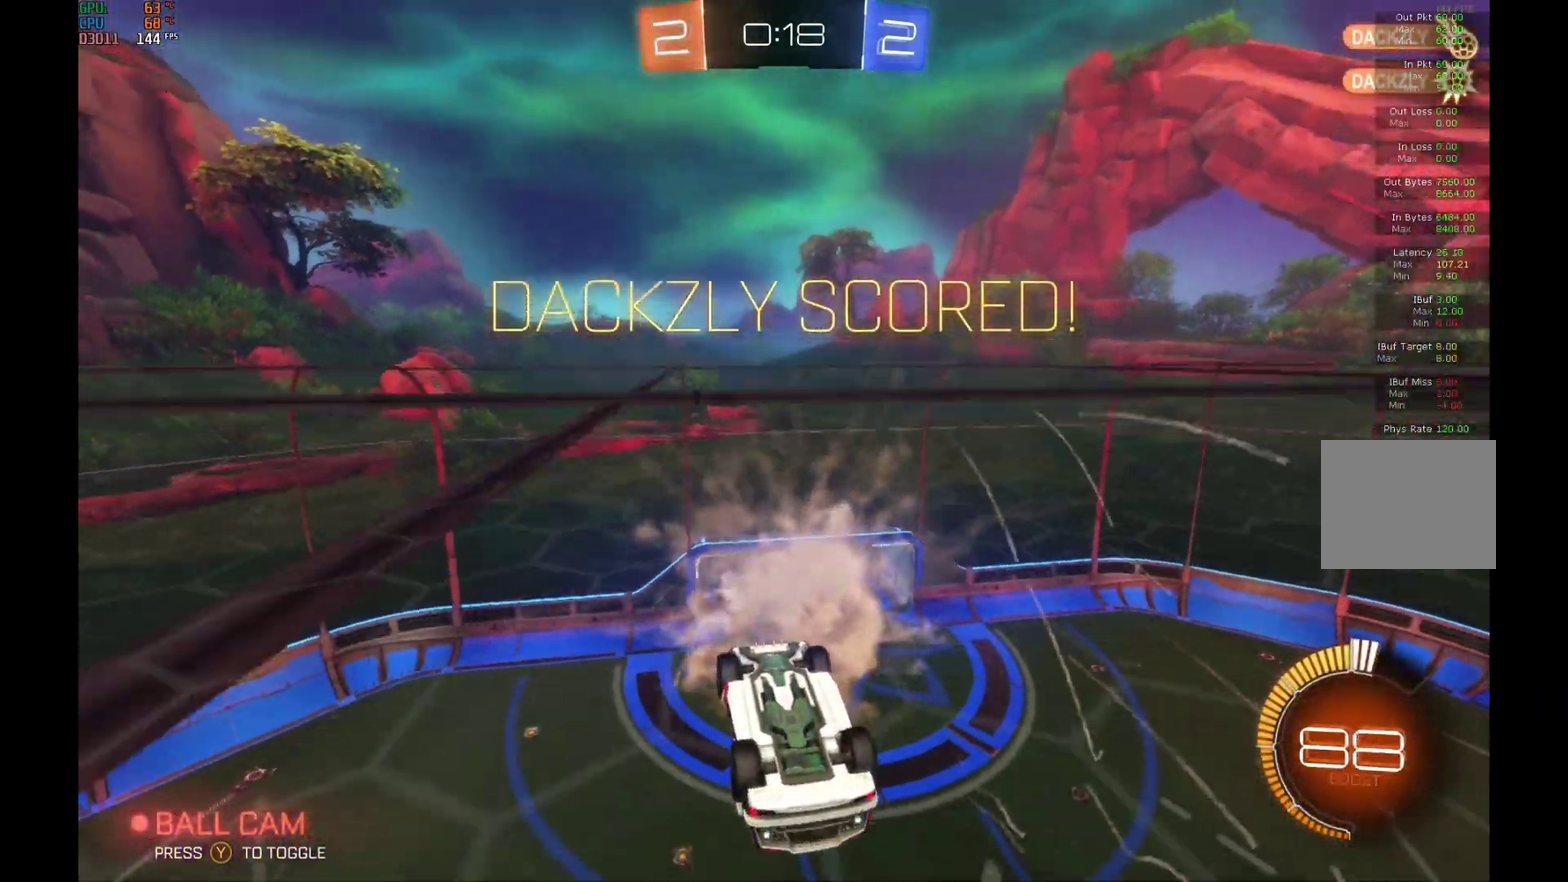
{"buttons": [], "left_stick": "up", "events": [[433, "R2", "up"], [500, "left_stick", "up"]]}
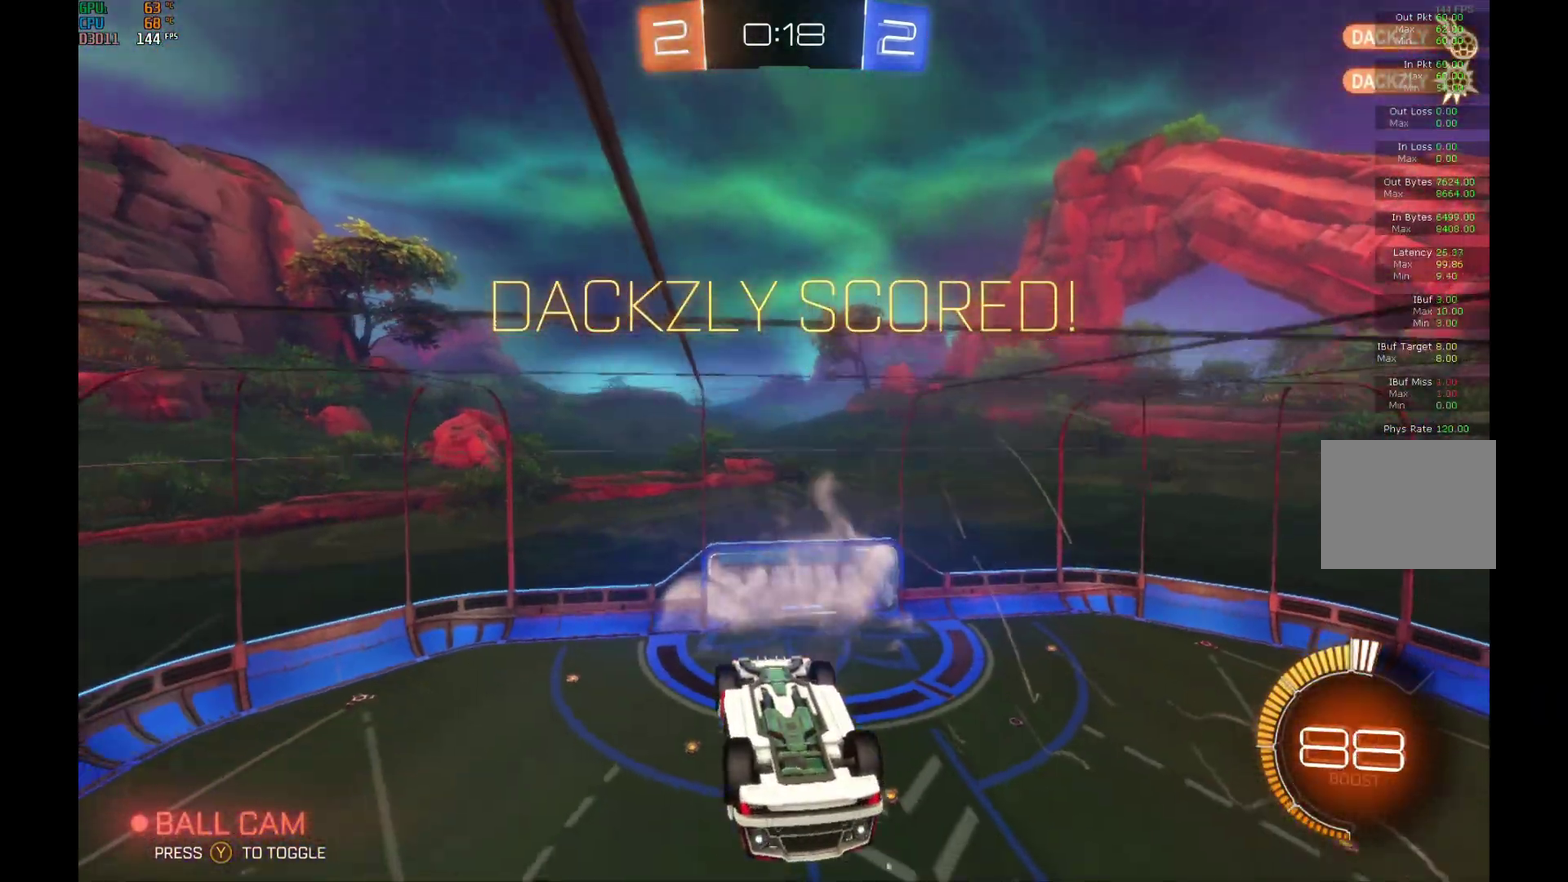
{"buttons": [], "left_stick": "center", "events": [[67, "A", "down"], [200, "A", "up"], [233, "left_stick", "down"], [367, "left_stick", "center"]]}
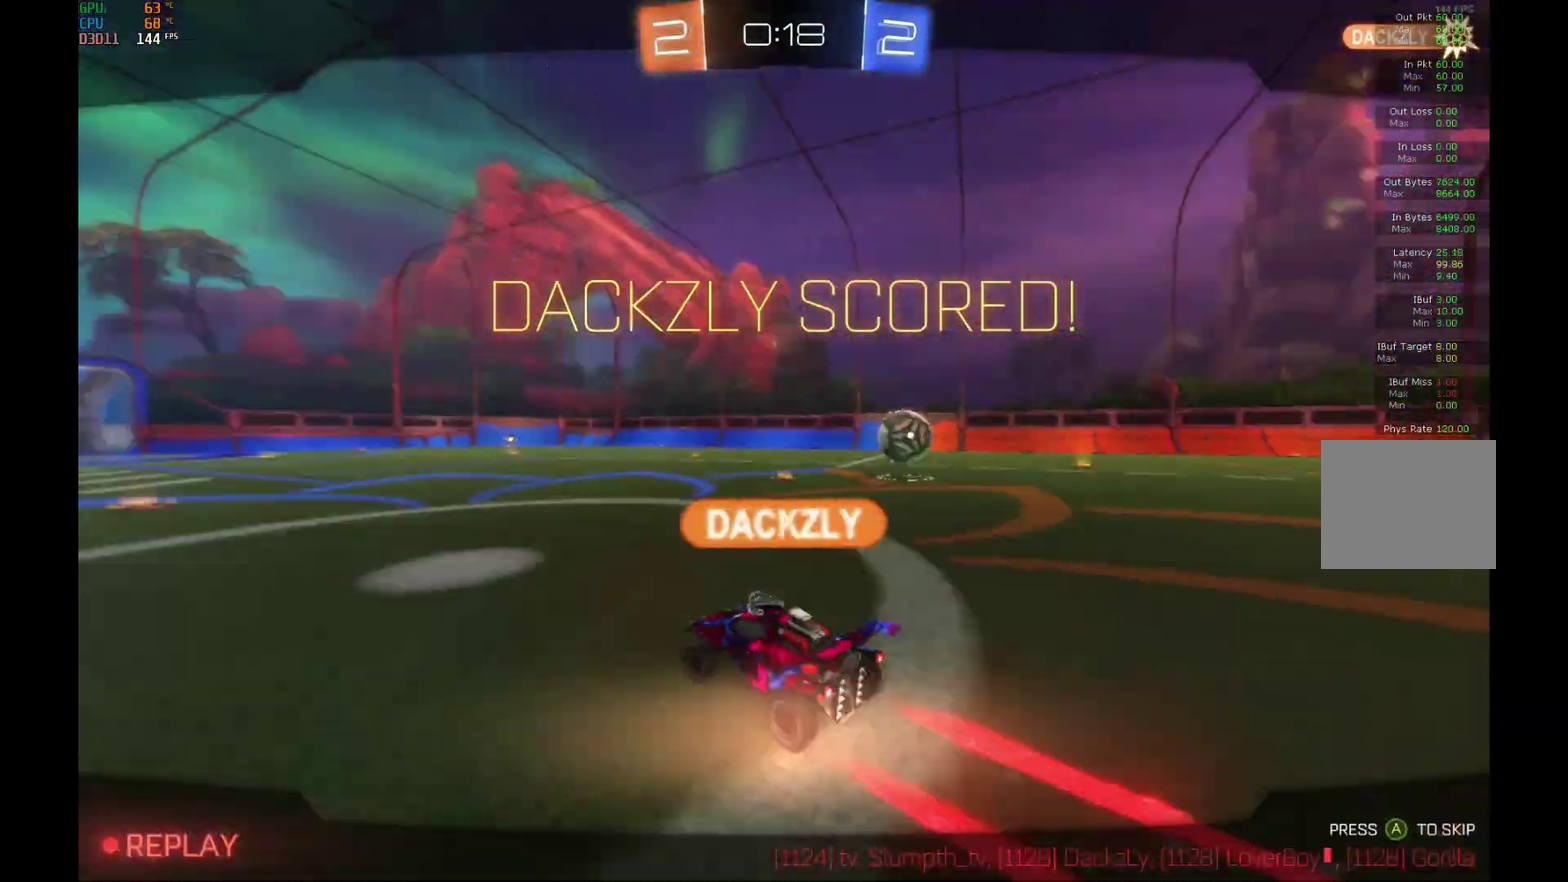
{"buttons": ["A"], "left_stick": "center", "events": [[467, "A", "down"]]}
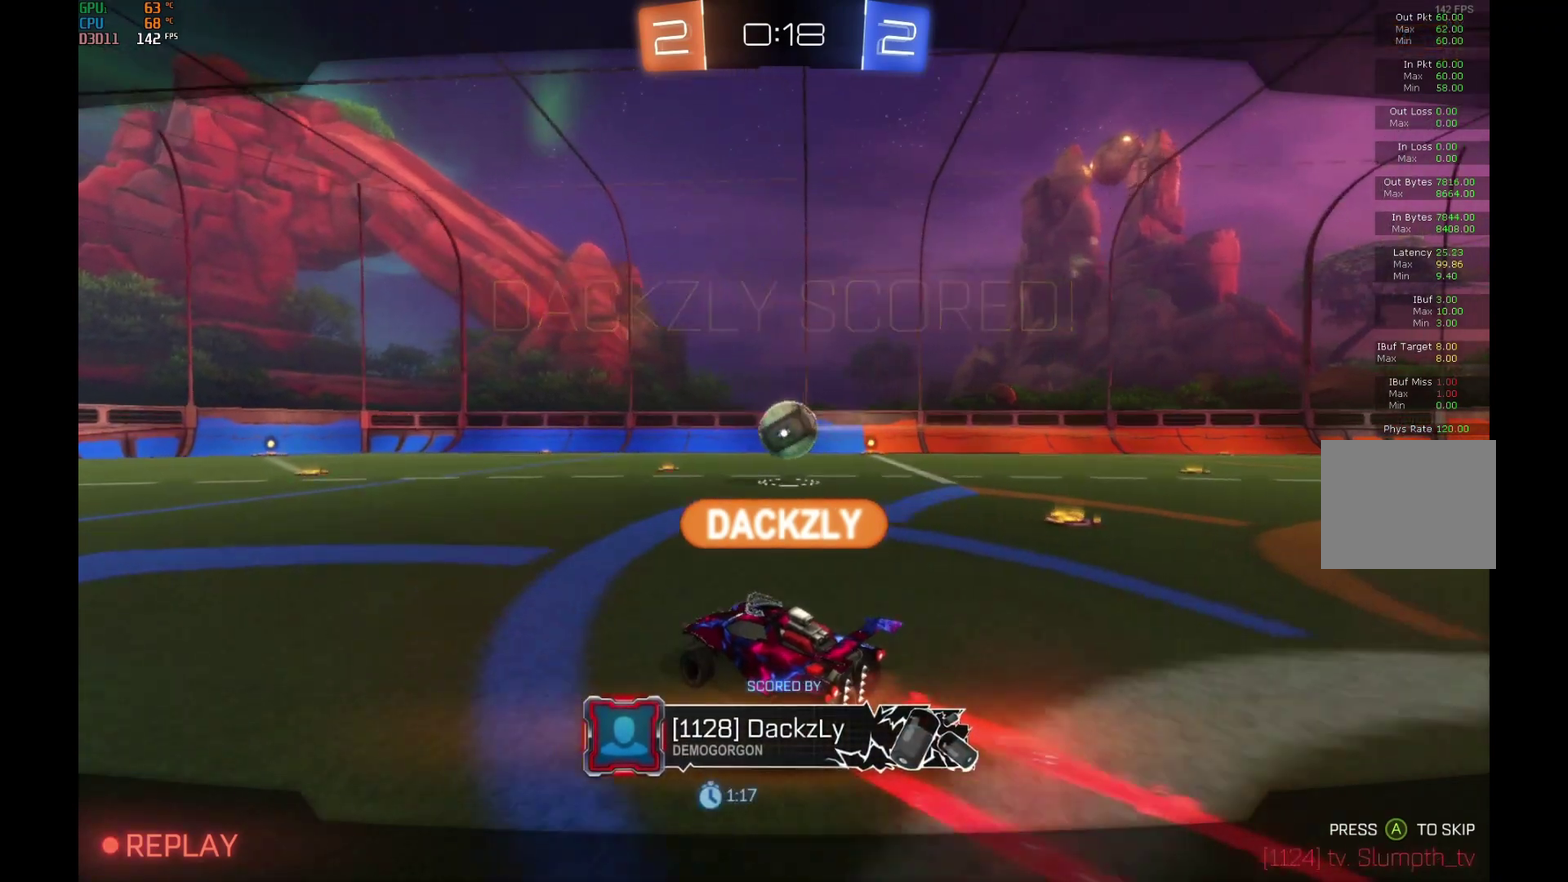
{"buttons": [], "left_stick": "center", "events": [[67, "A", "up"]]}
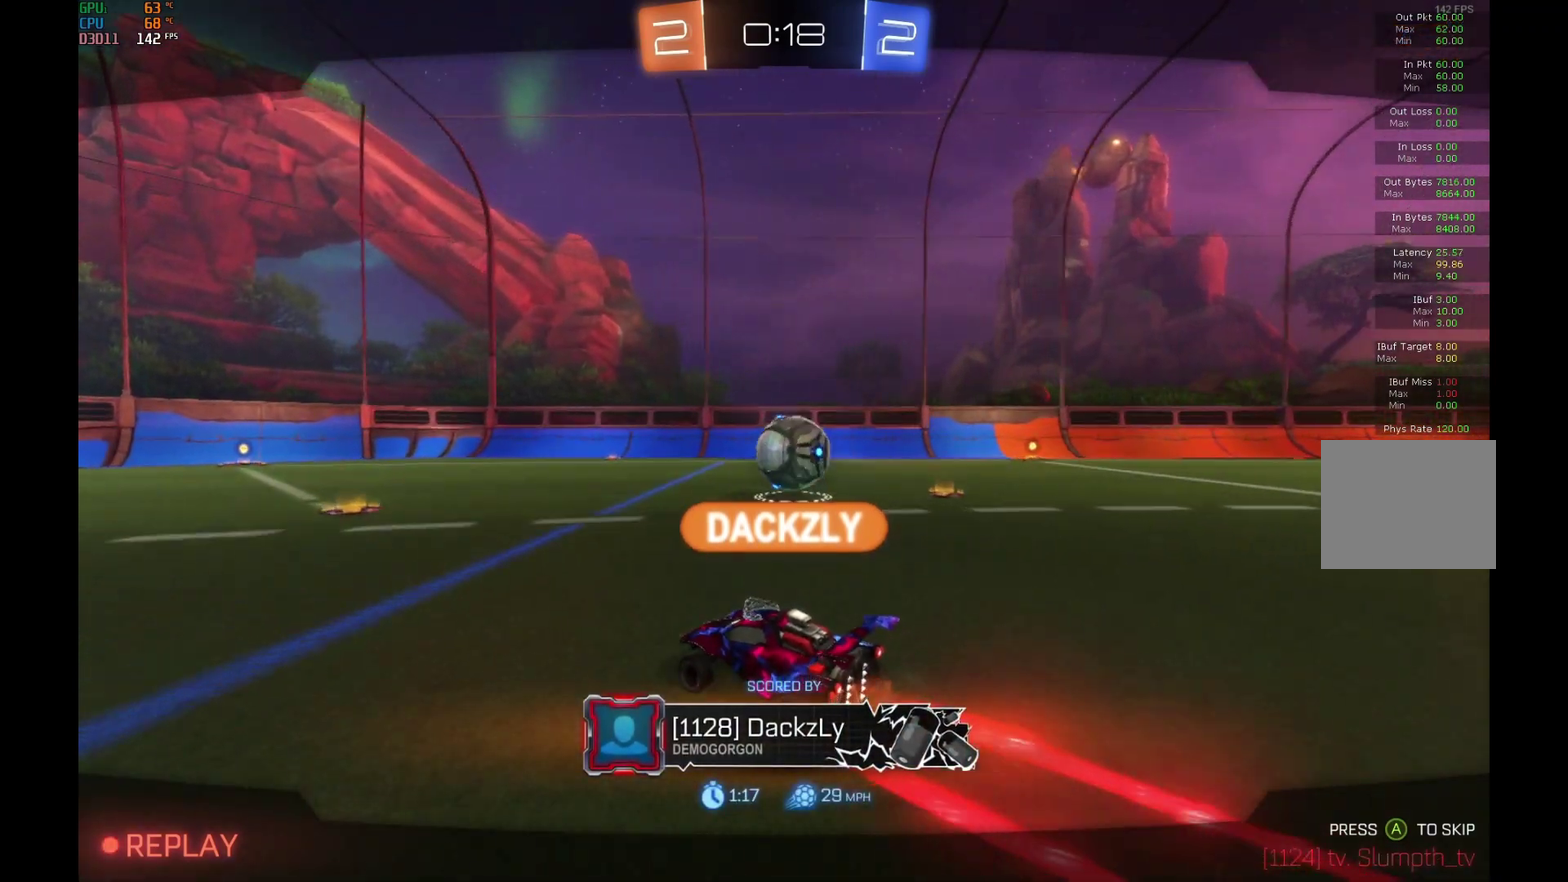
{"buttons": ["R2"], "left_stick": "center", "events": [[500, "R2", "down"]]}
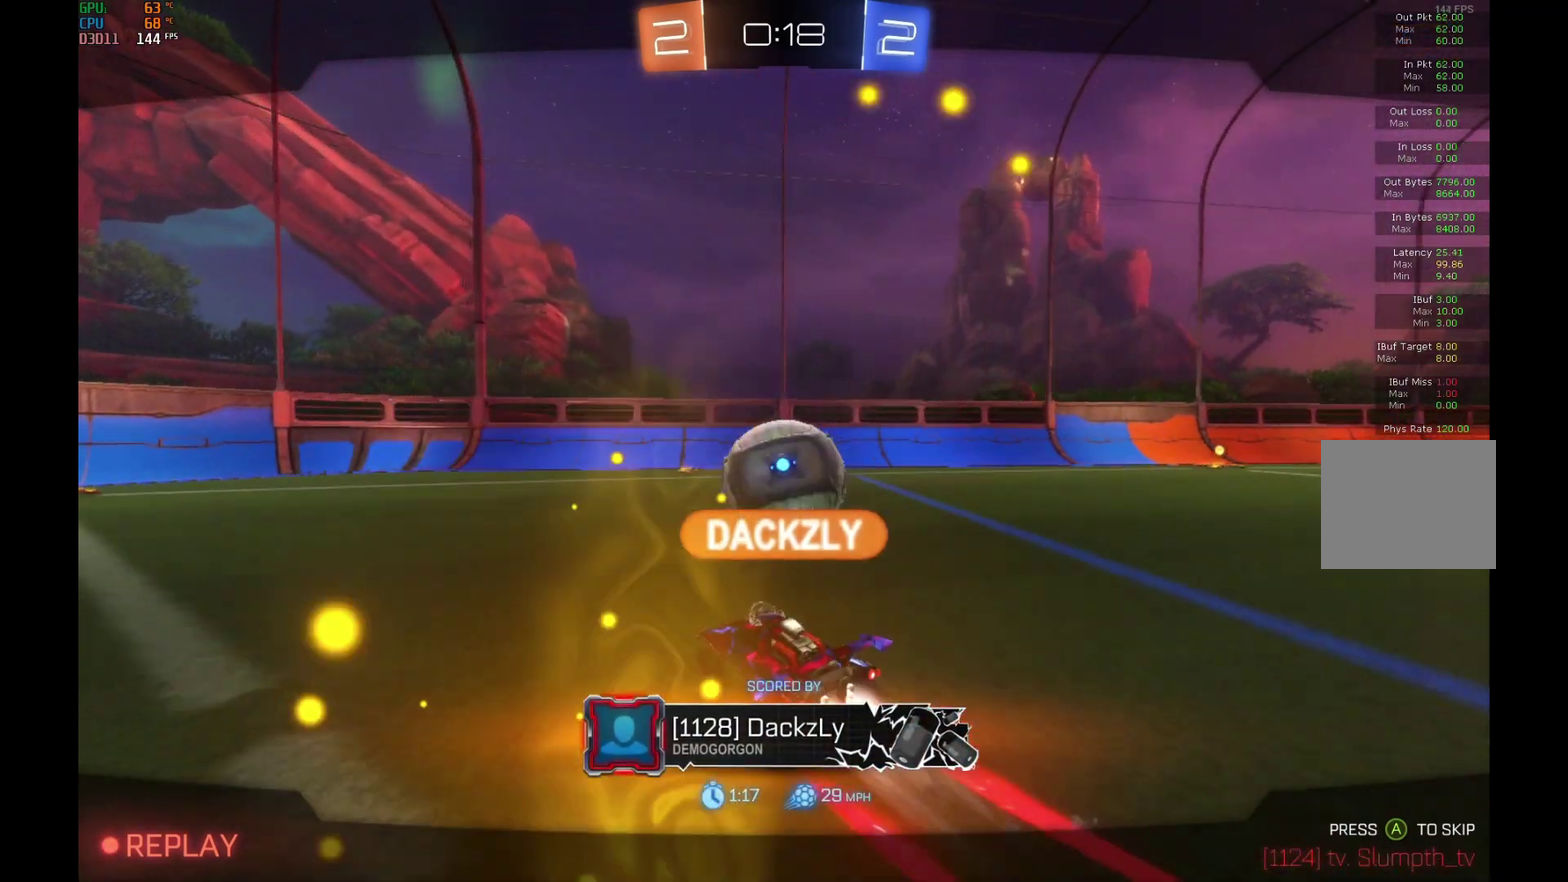
{"buttons": ["R2"], "left_stick": "center", "events": []}
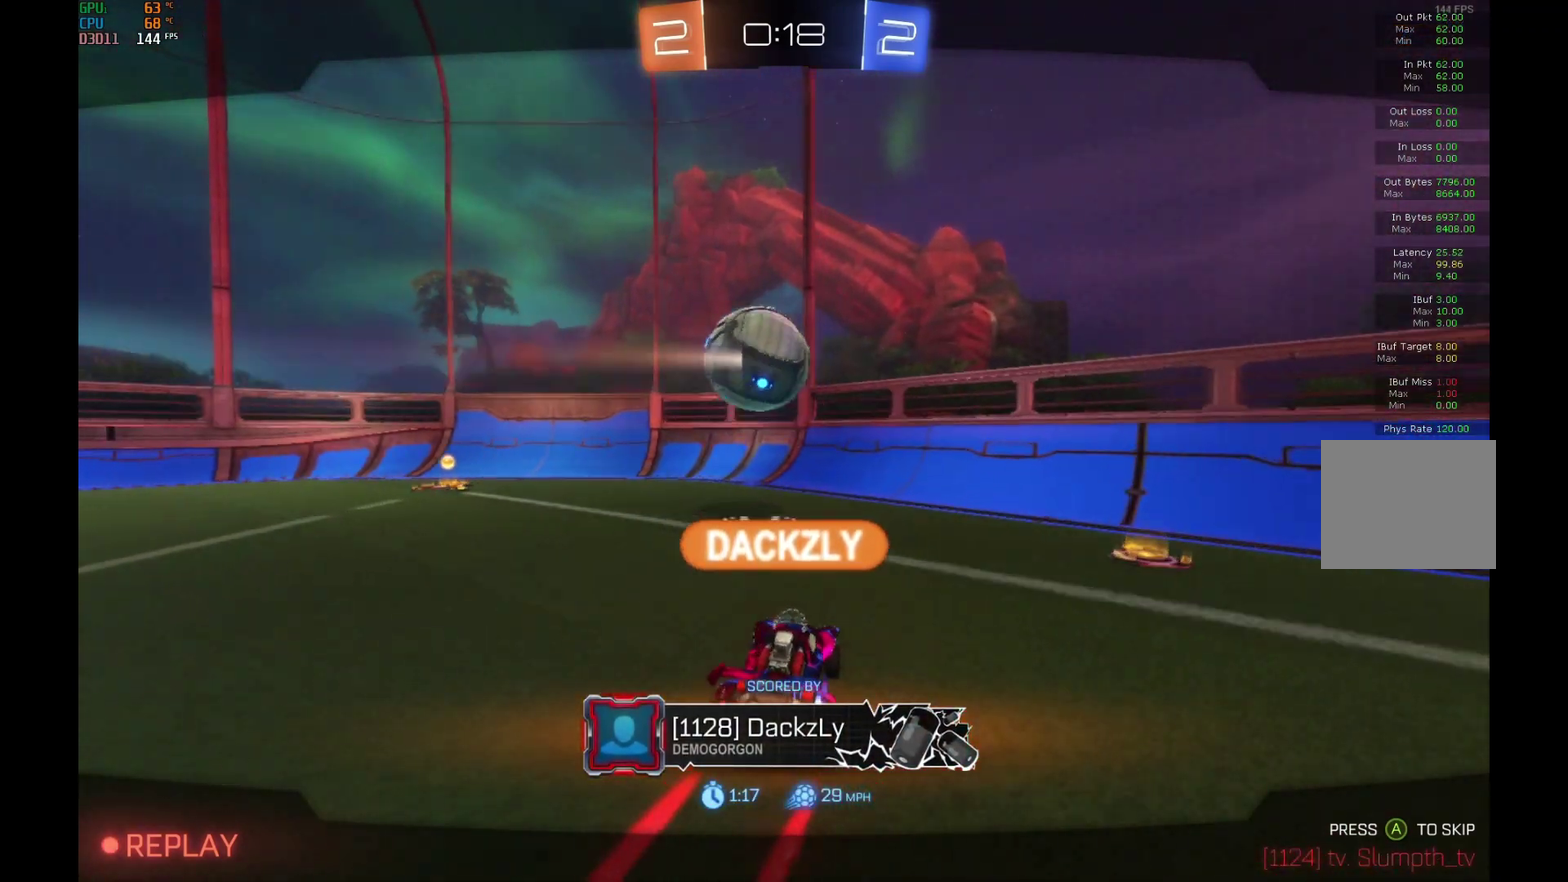
{"buttons": ["A", "R2"], "left_stick": "center", "events": [[400, "A", "down"]]}
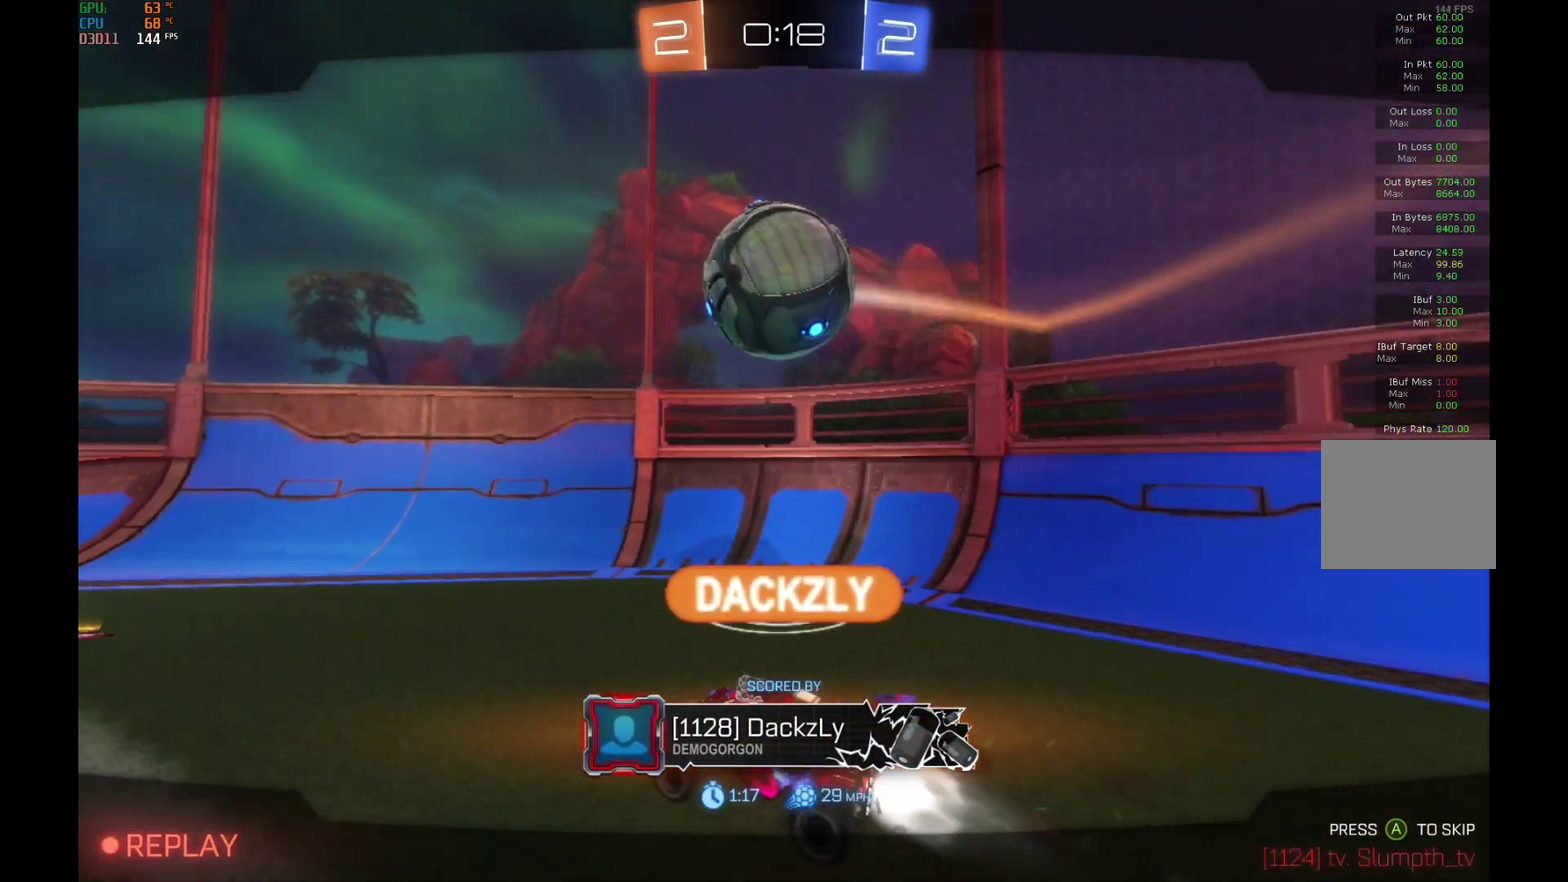
{"buttons": ["R2"], "left_stick": "center", "events": [[100, "A", "up"]]}
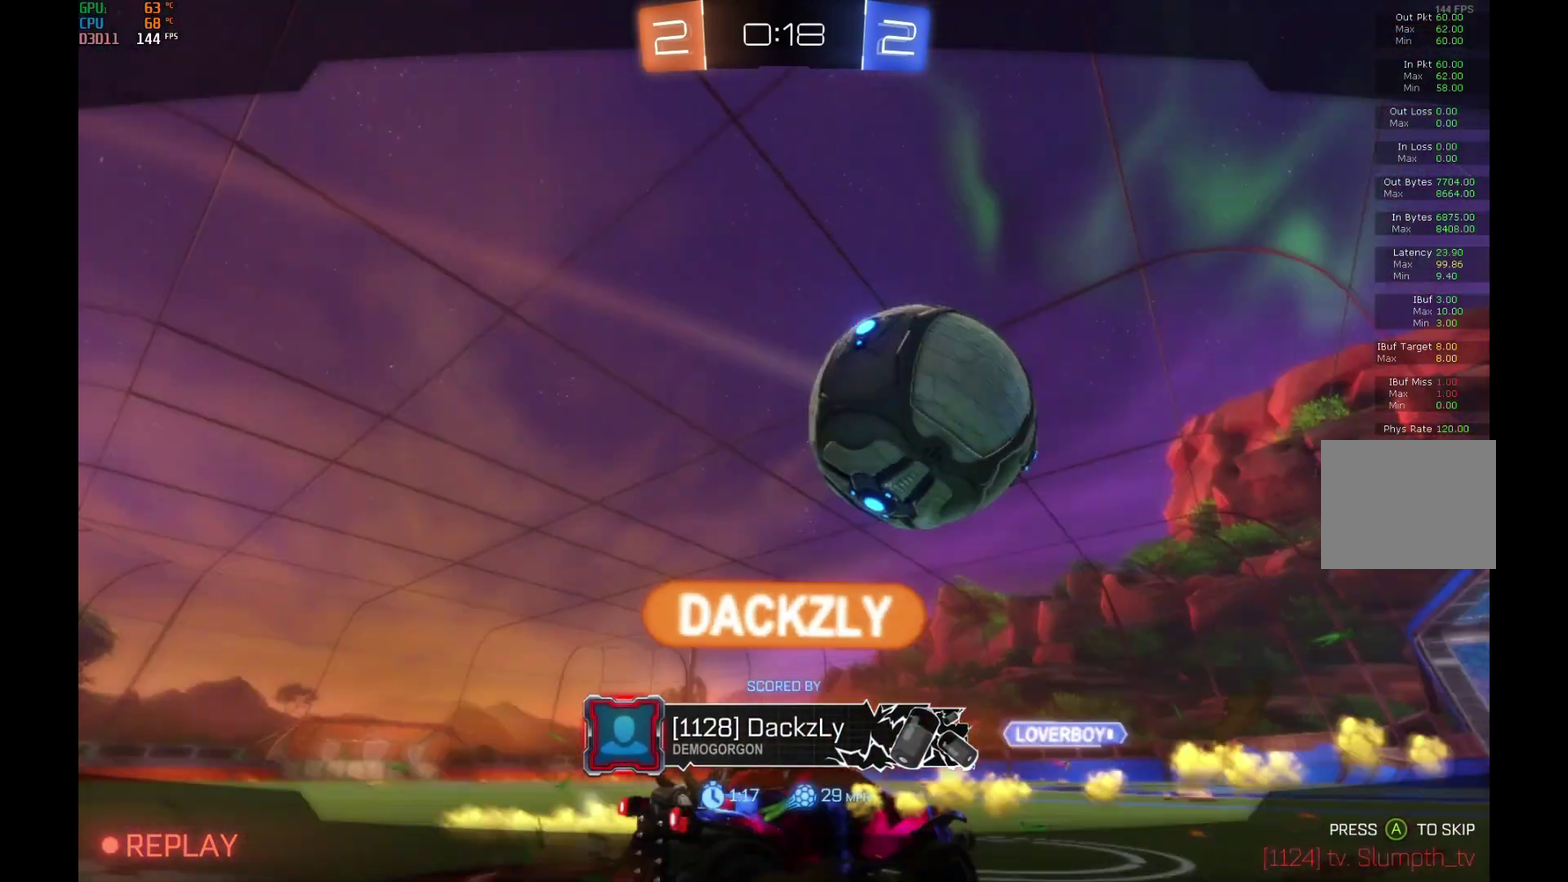
{"buttons": ["R2"], "left_stick": "center", "events": []}
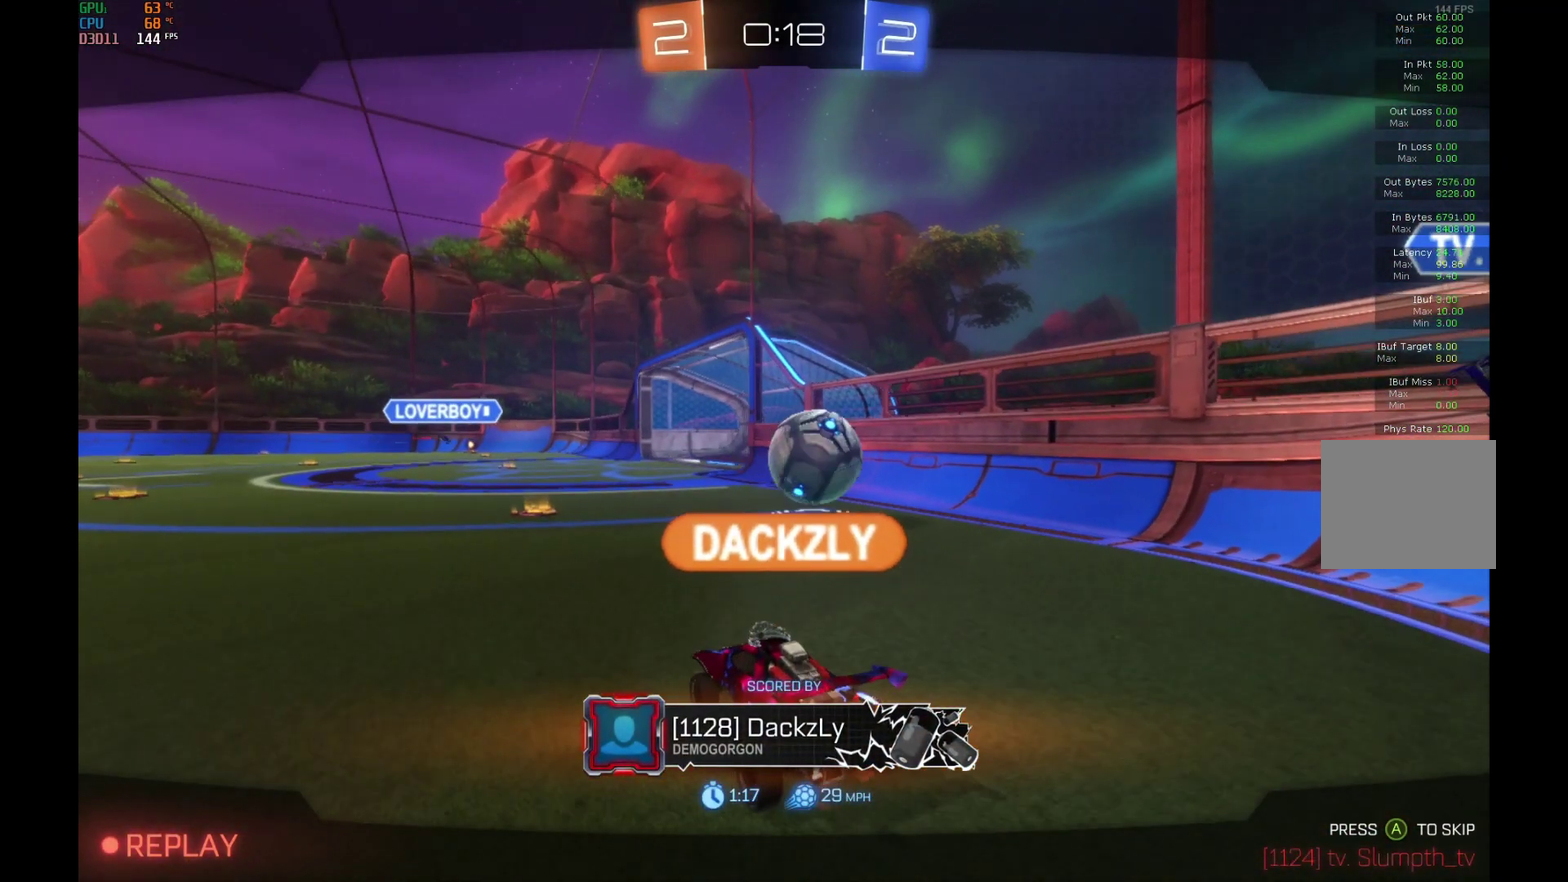
{"buttons": ["R2"], "left_stick": "center", "events": []}
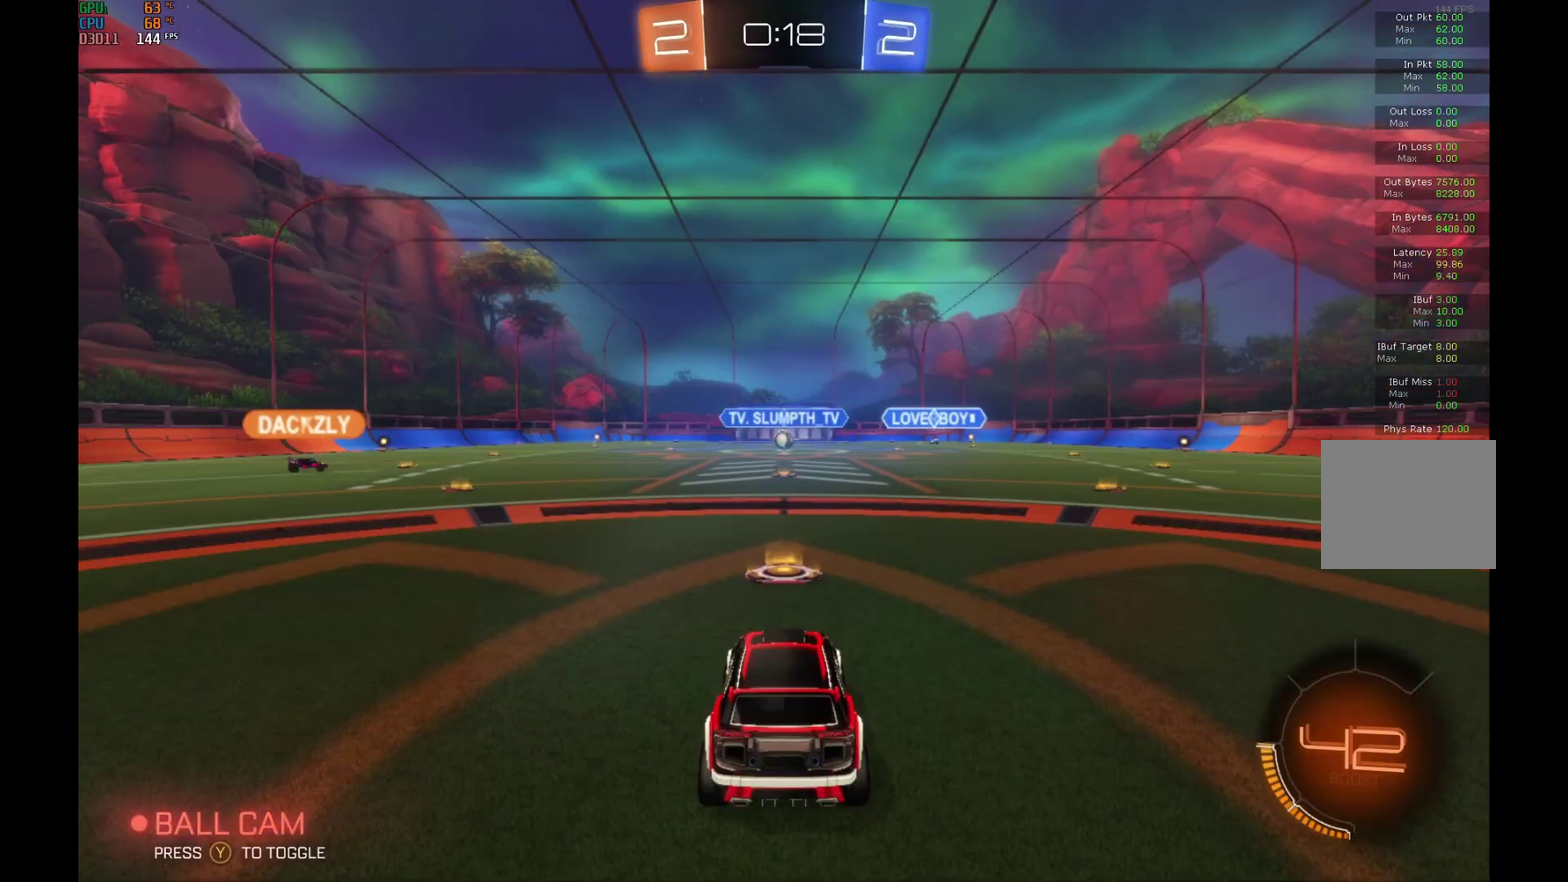
{"buttons": ["R2"], "left_stick": "center", "events": []}
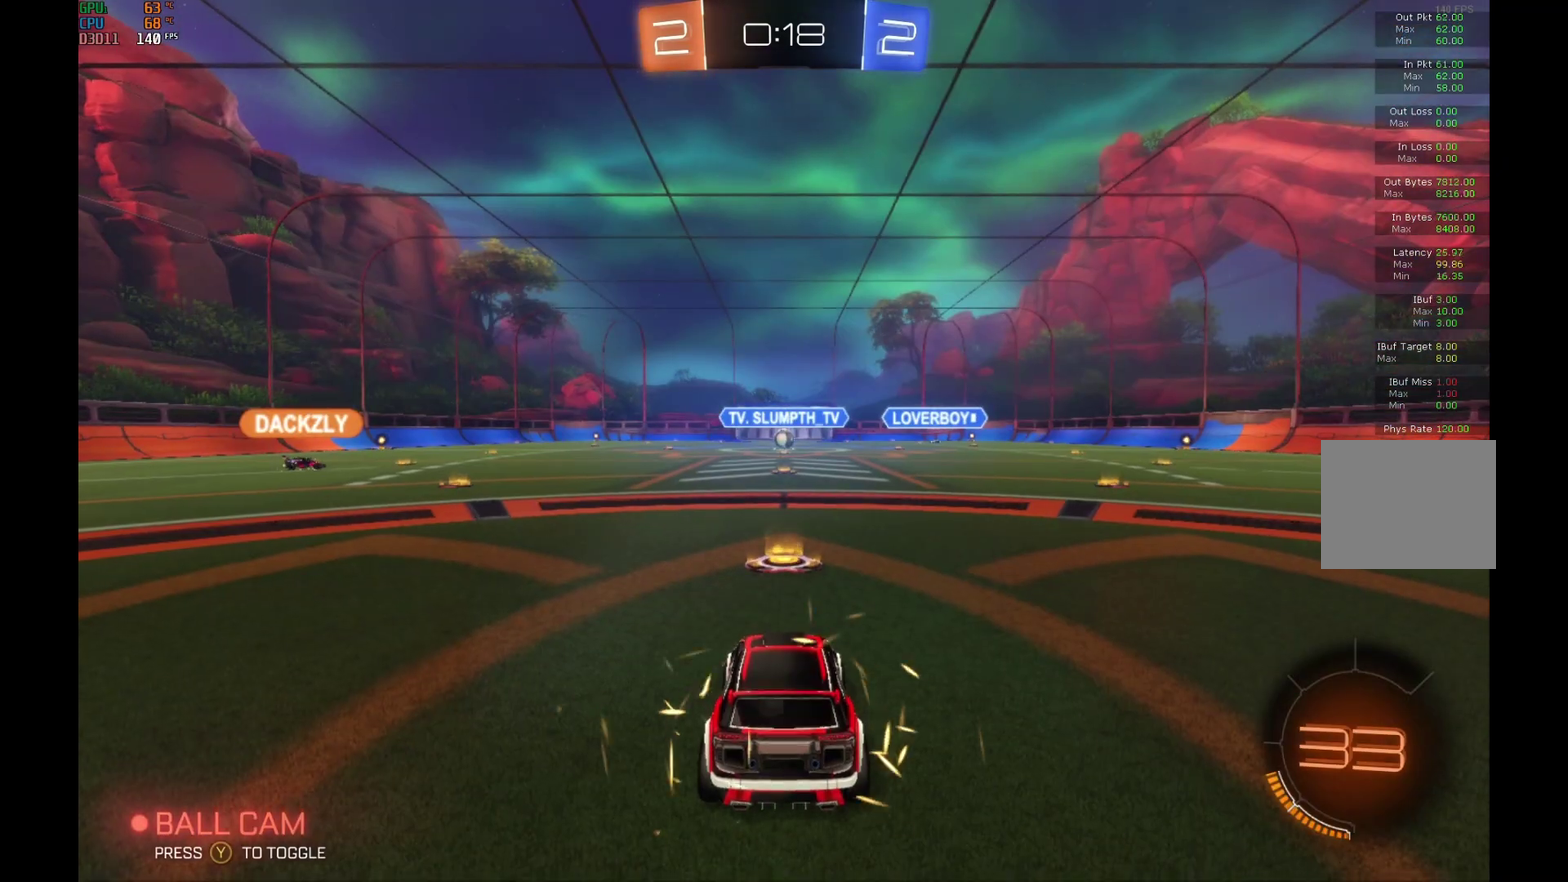
{"buttons": ["R2"], "left_stick": "center", "events": []}
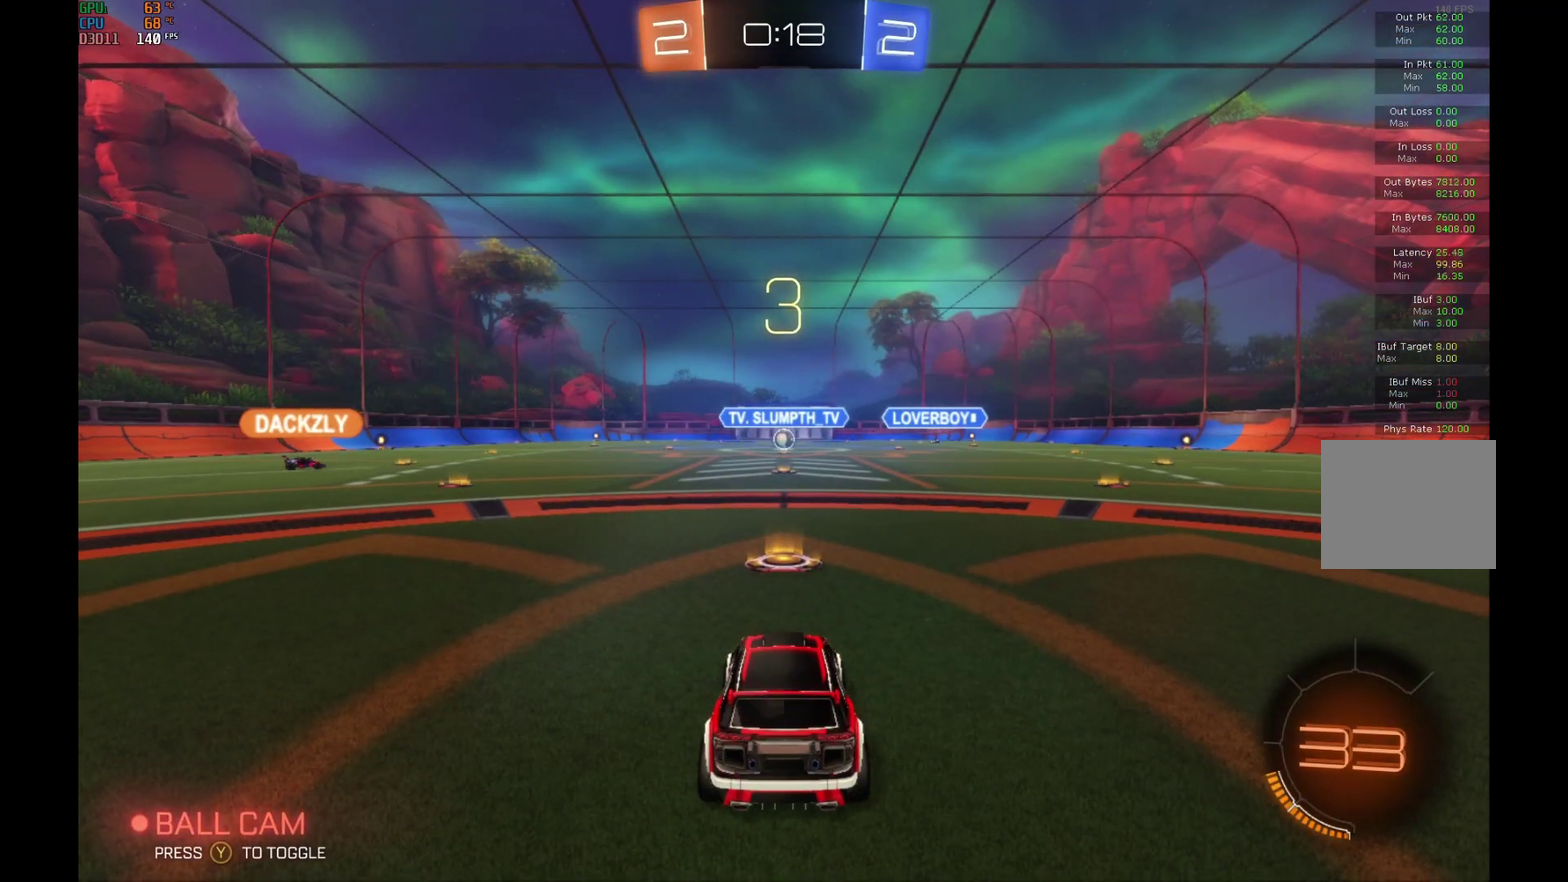
{"buttons": ["R2"], "left_stick": "center", "events": []}
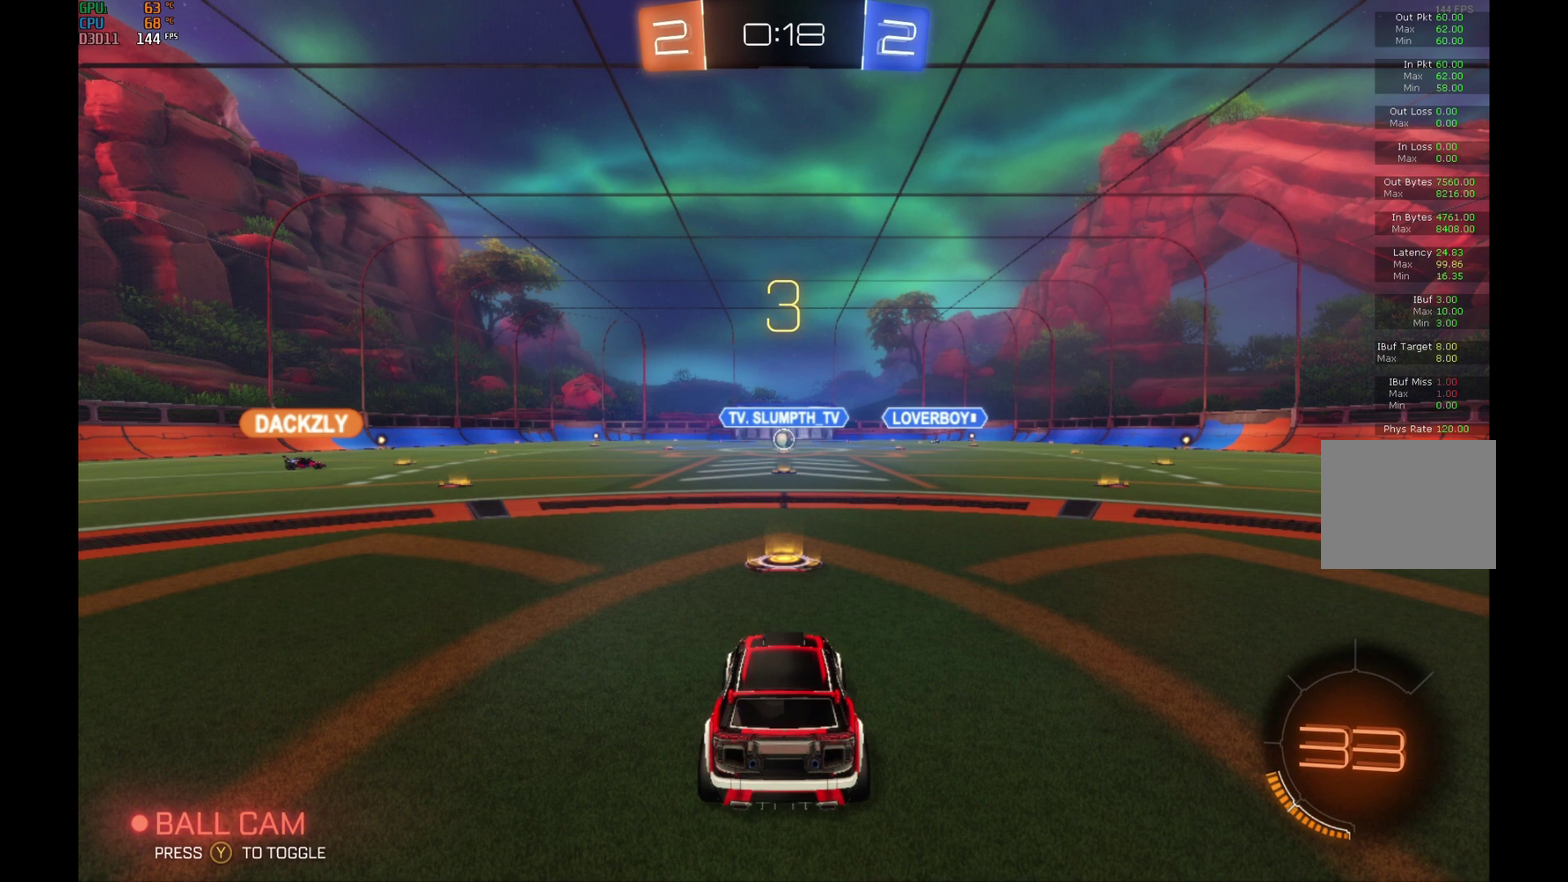
{"buttons": ["R2"], "left_stick": "center", "events": []}
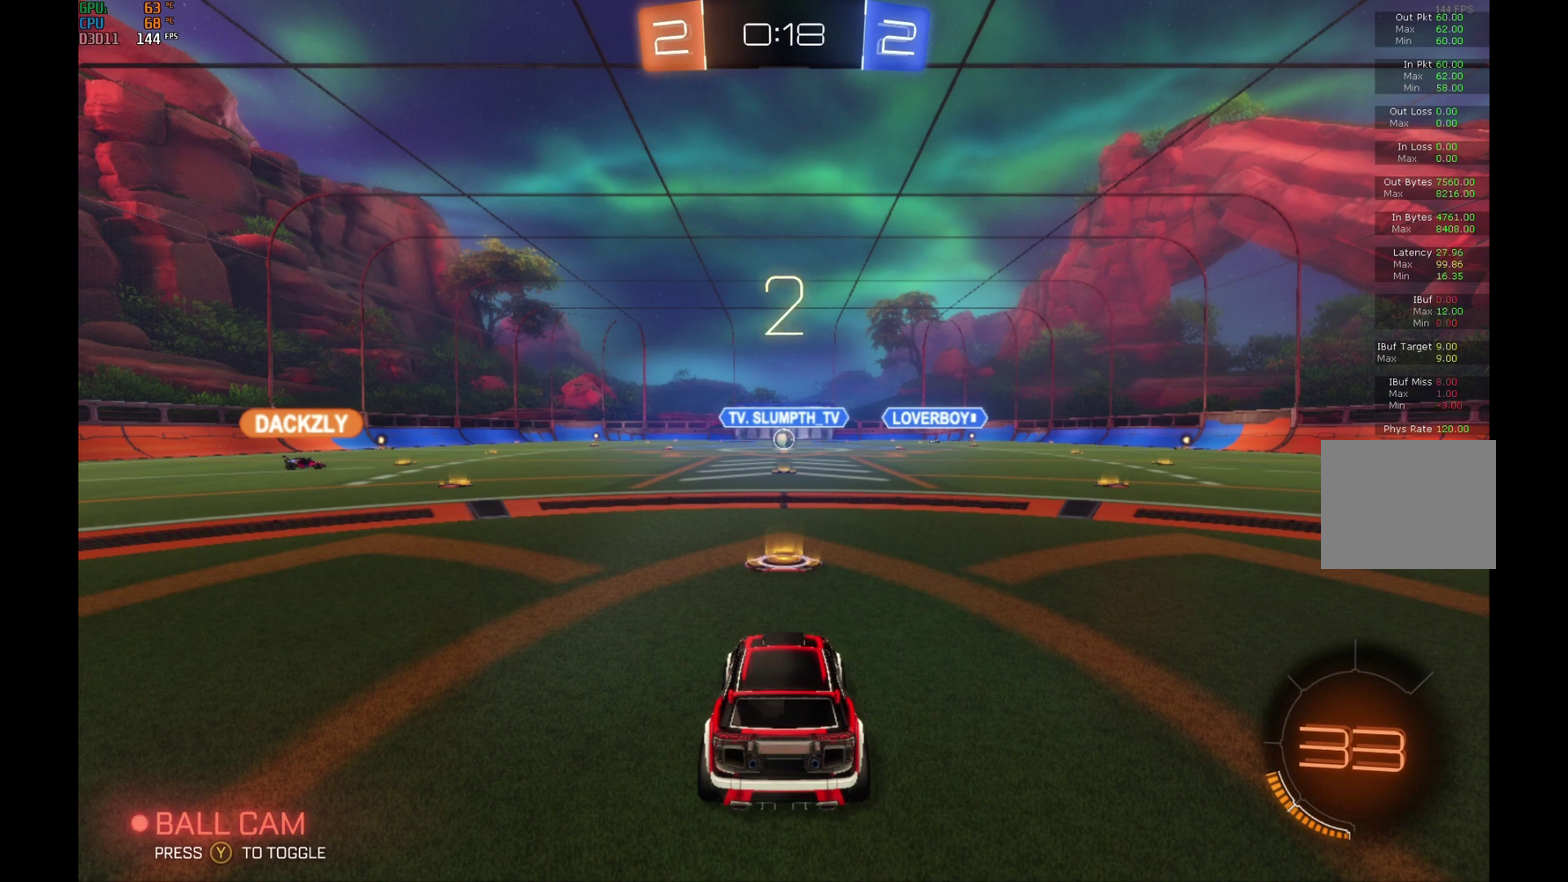
{"buttons": ["R2"], "left_stick": "center", "events": []}
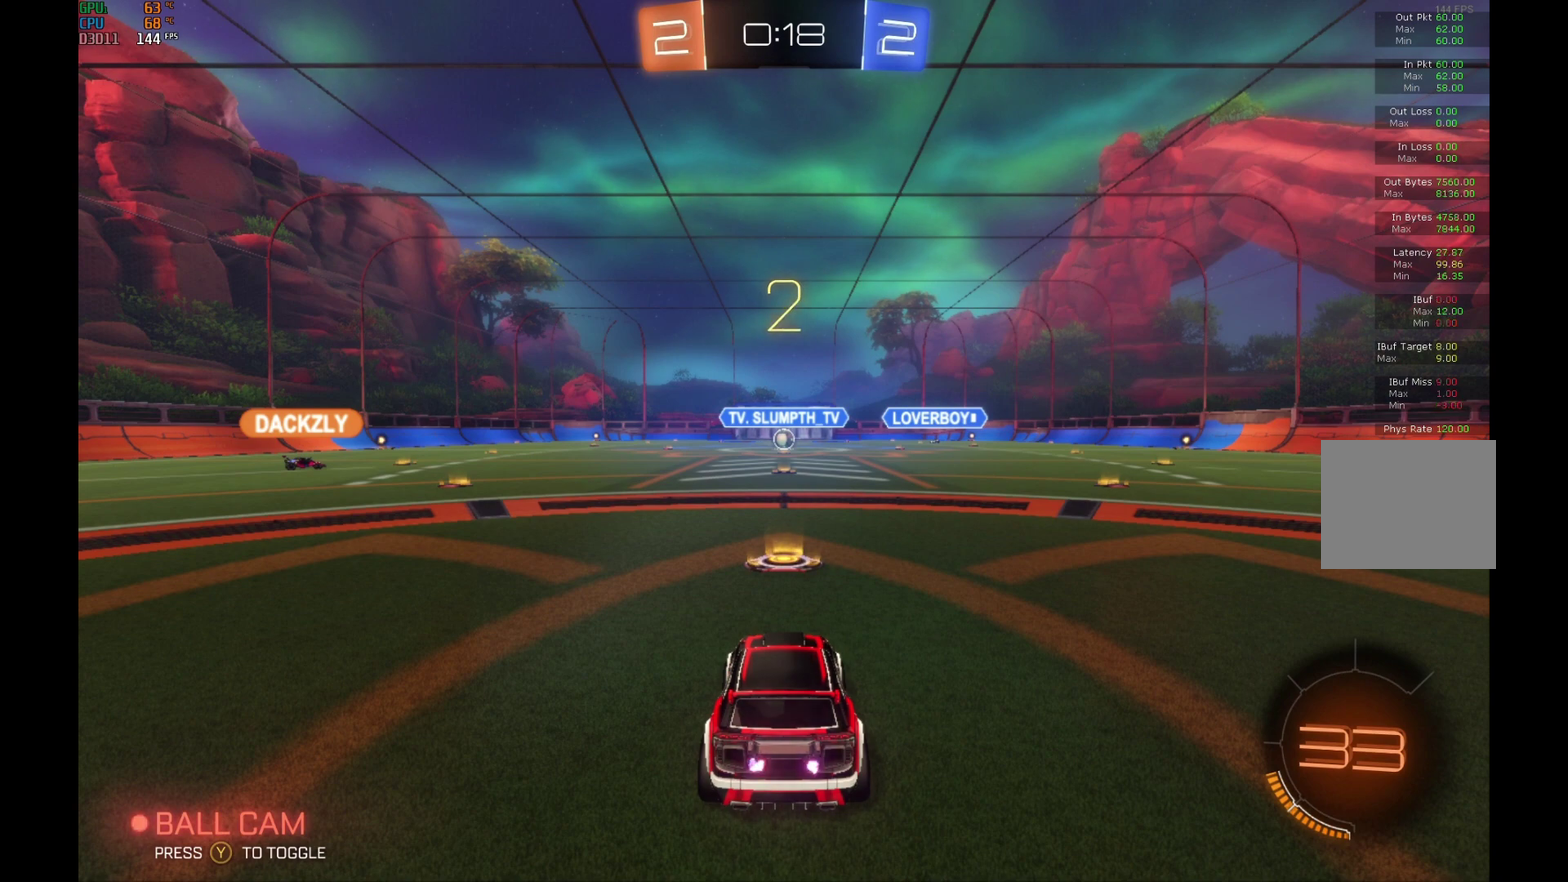
{"buttons": ["R2"], "left_stick": "center", "events": []}
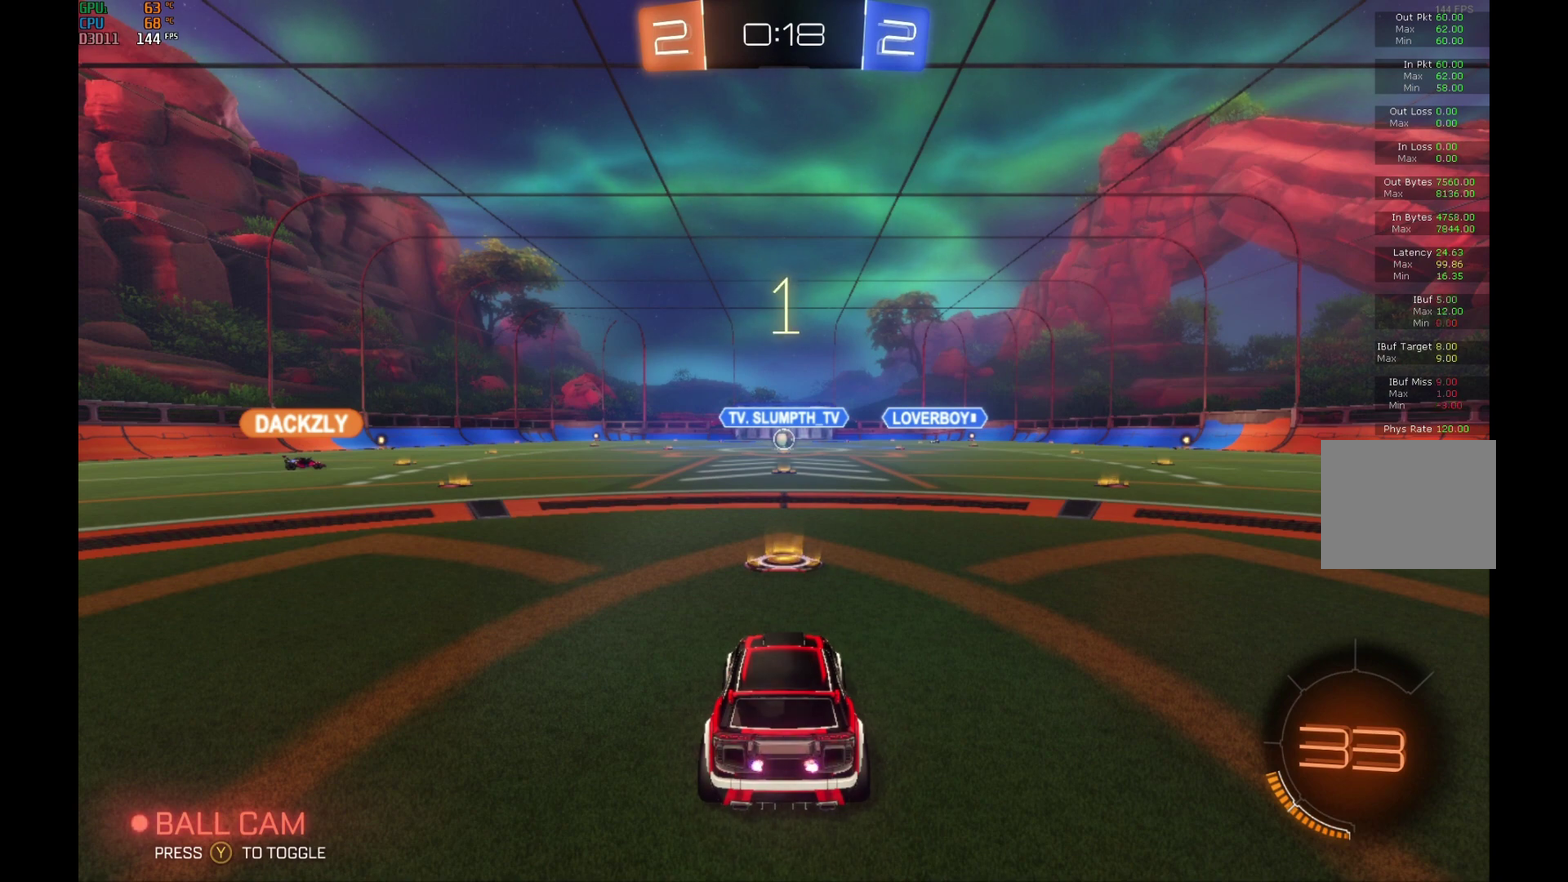
{"buttons": ["R2"], "left_stick": "center", "events": []}
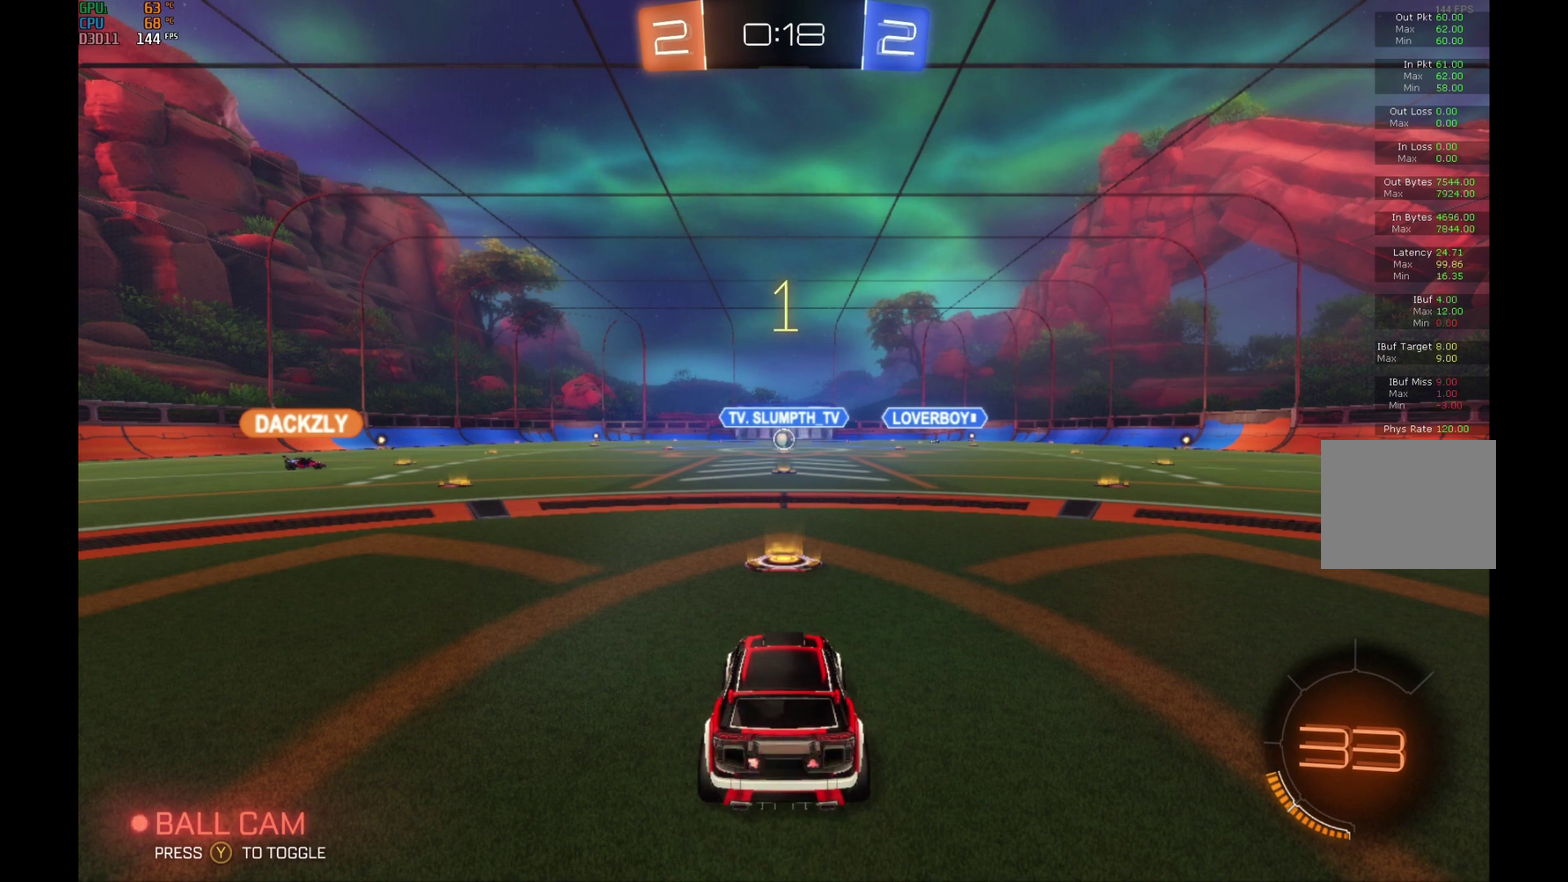
{"buttons": ["R2"], "left_stick": "center", "events": []}
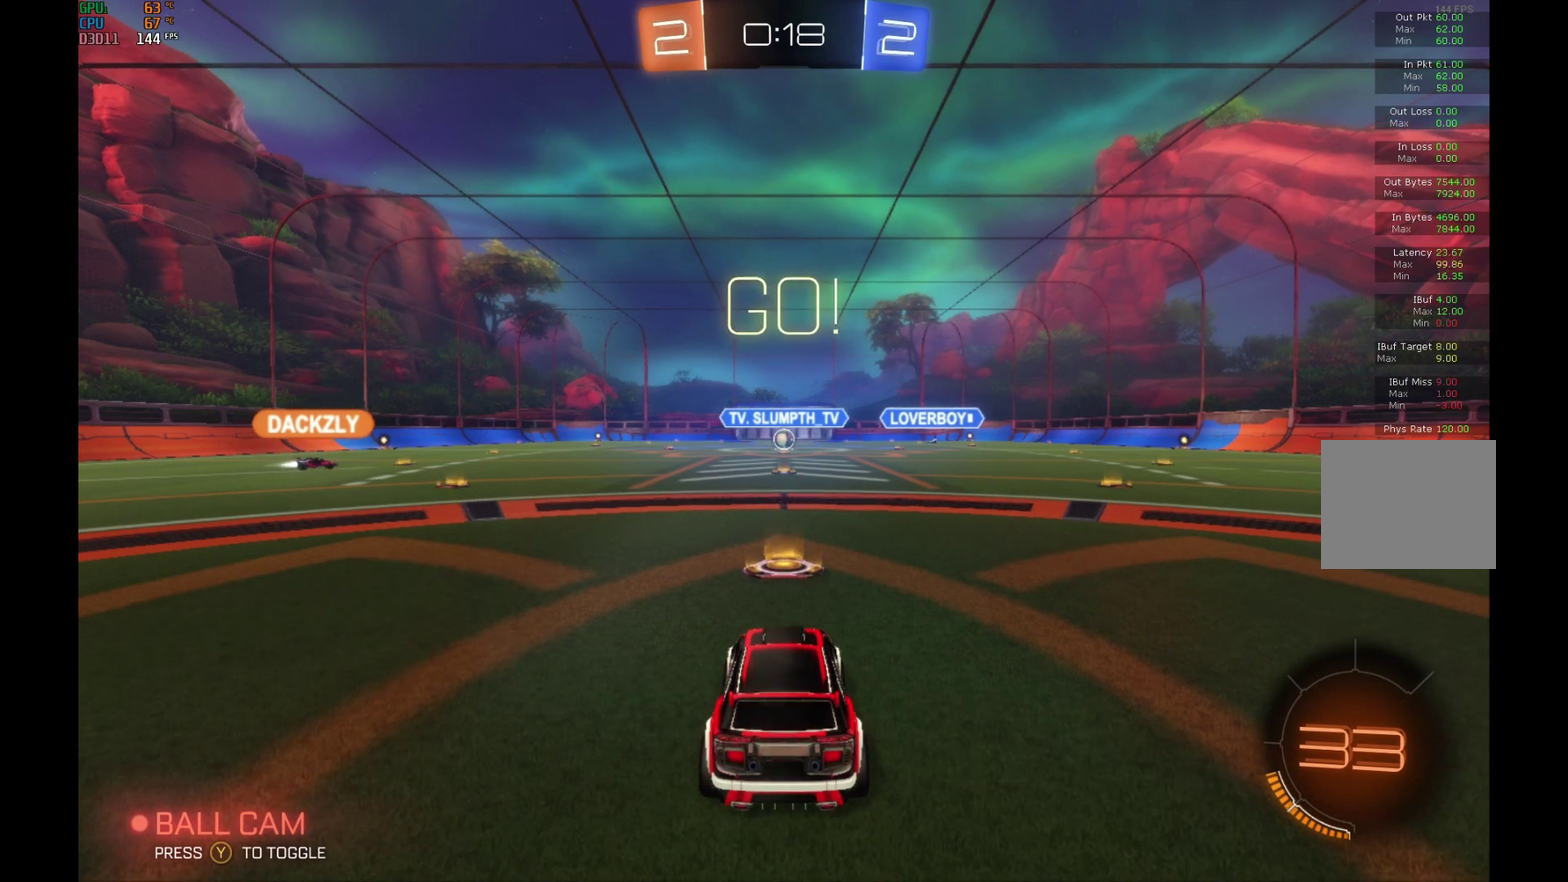
{"buttons": ["R2"], "left_stick": "center", "events": []}
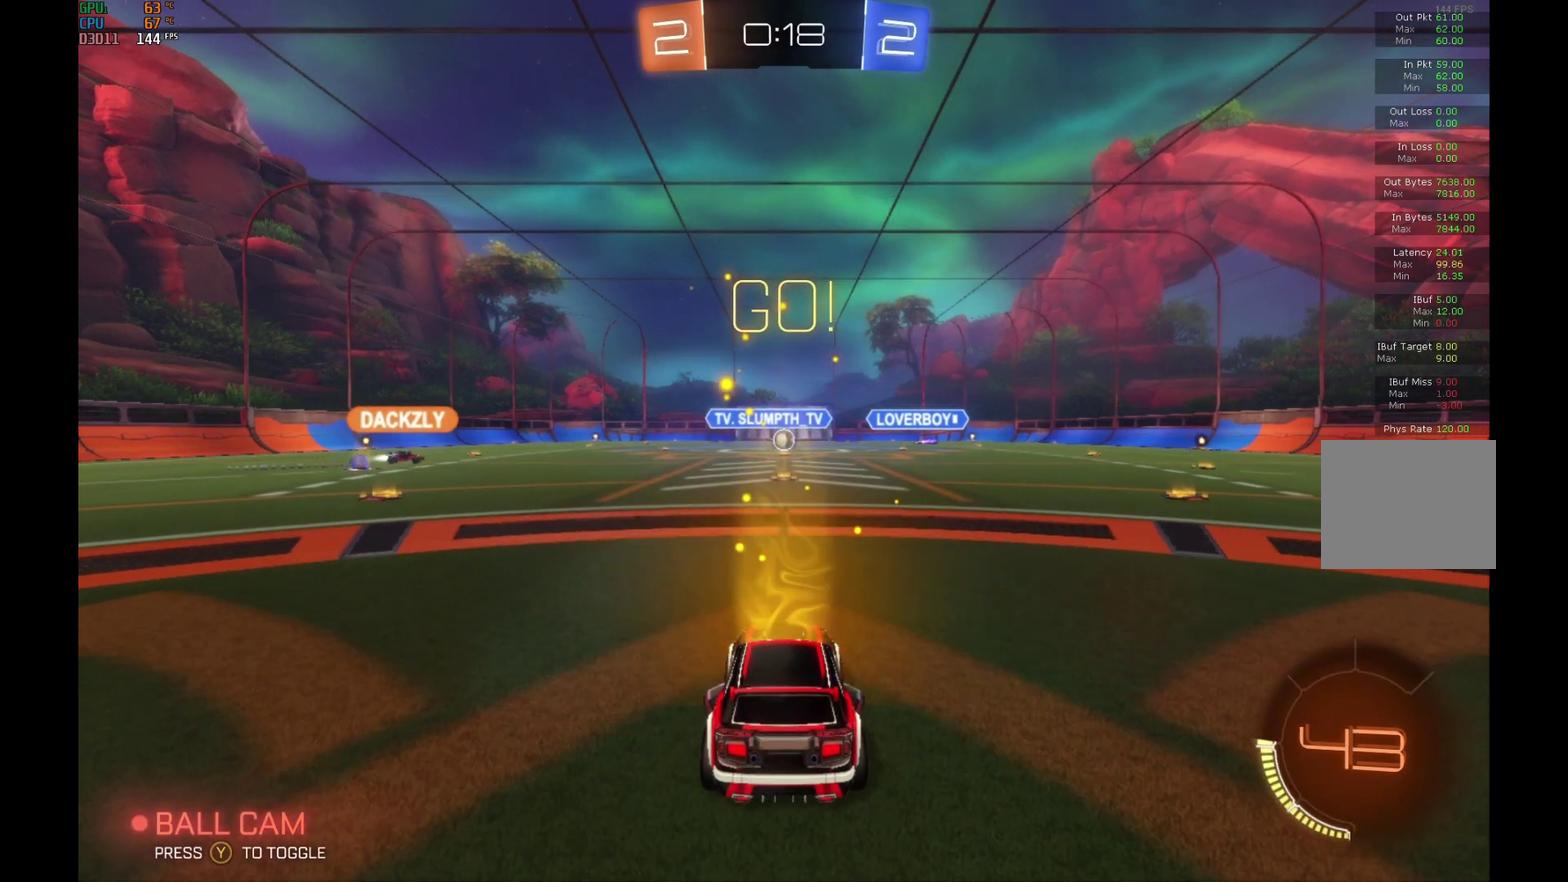
{"buttons": ["R2"], "left_stick": "center", "events": []}
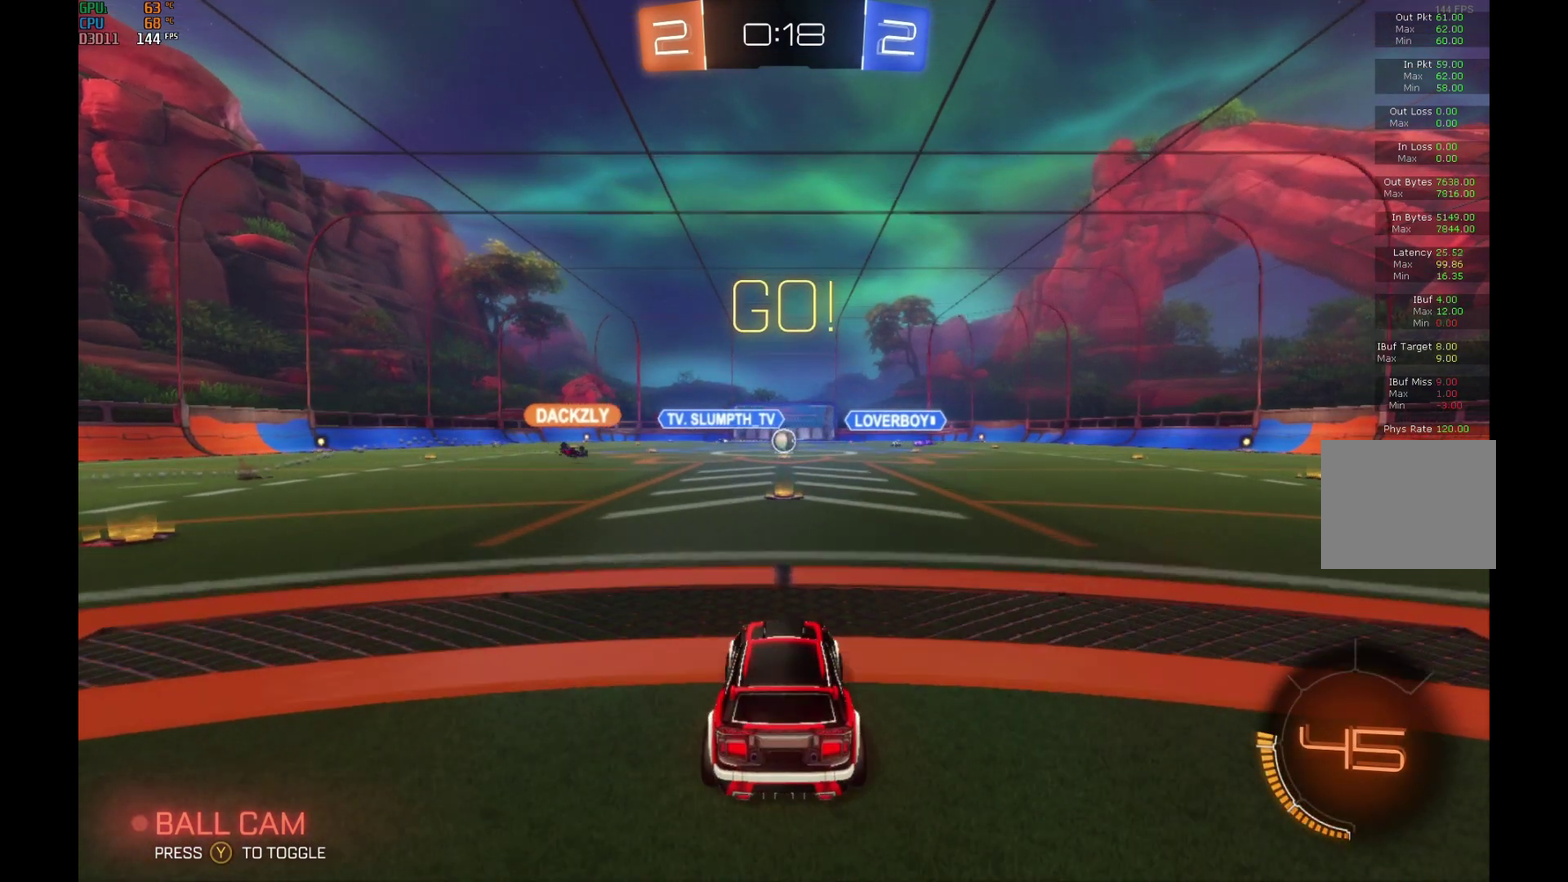
{"buttons": ["R2"], "left_stick": "center", "events": []}
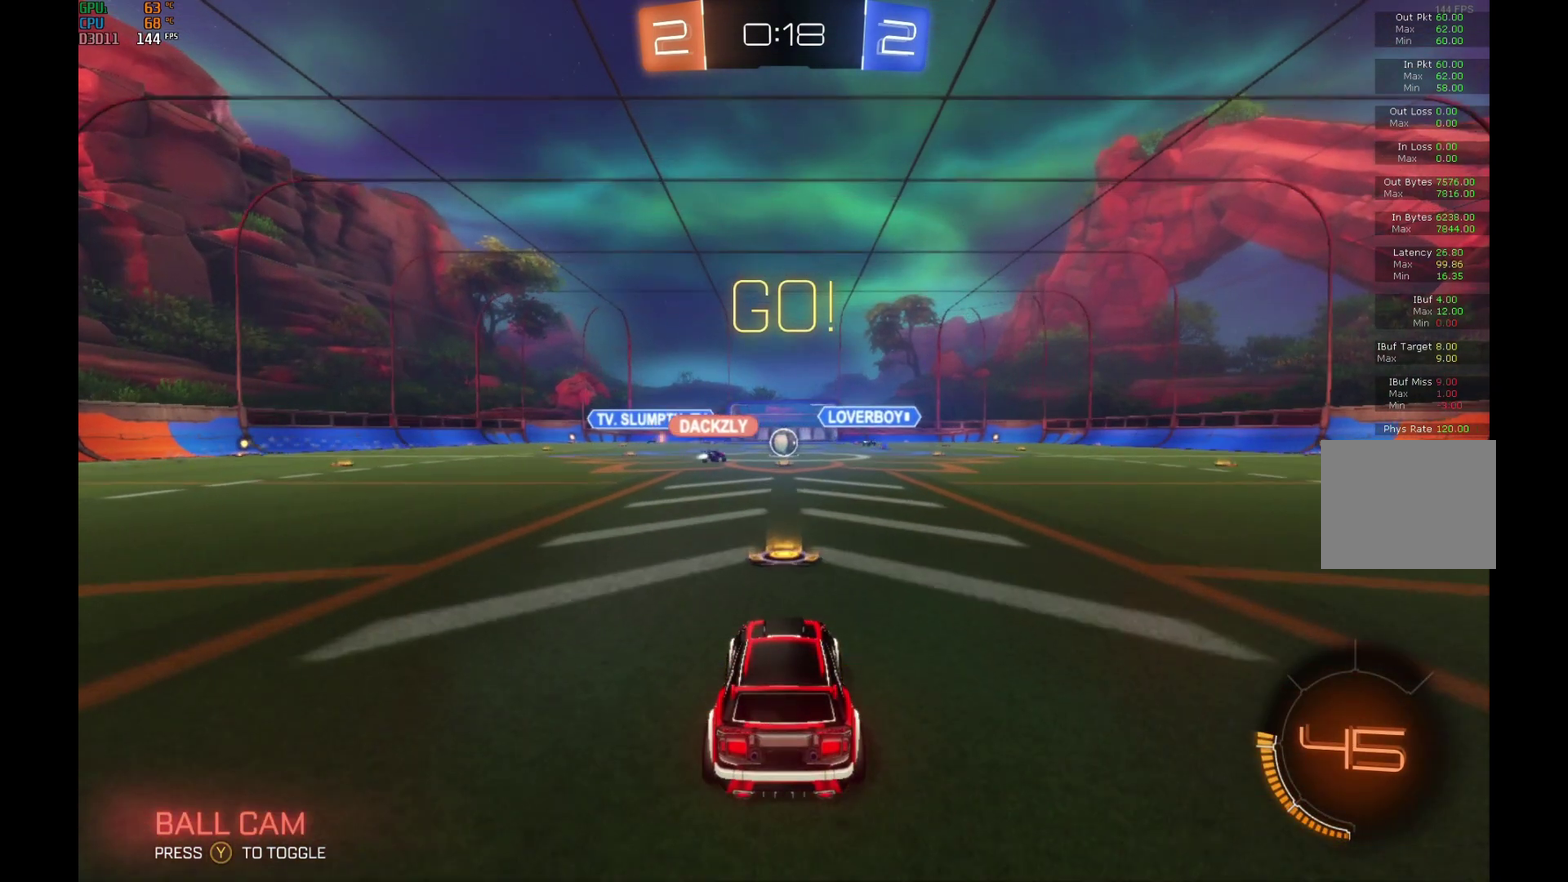
{"buttons": ["R2"], "left_stick": "center", "events": []}
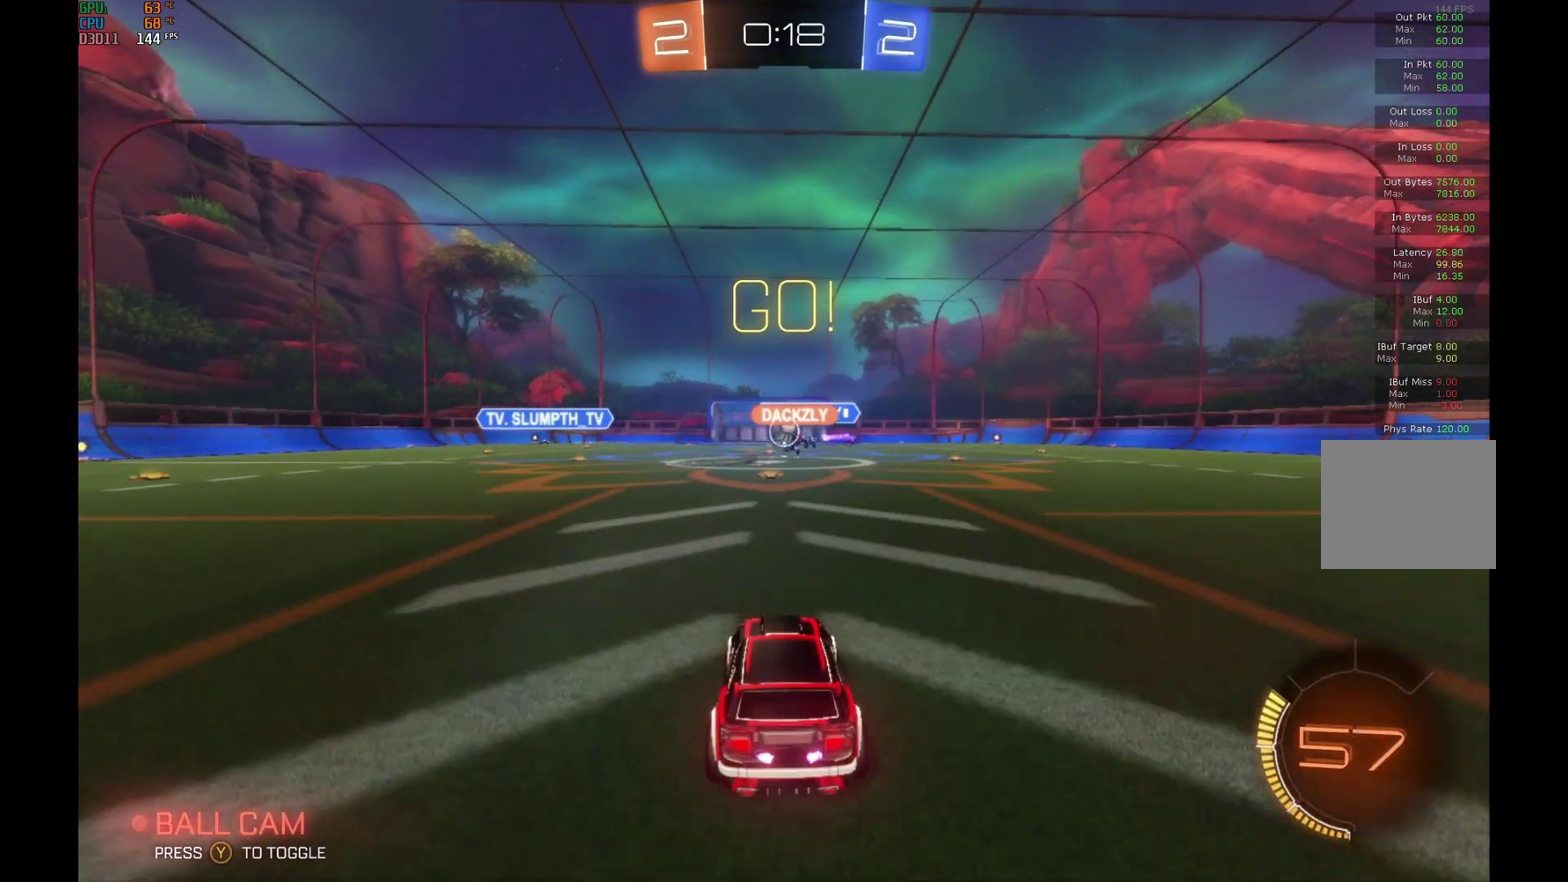
{"buttons": ["R2"], "left_stick": "left", "events": [[300, "left_stick", "left"]]}
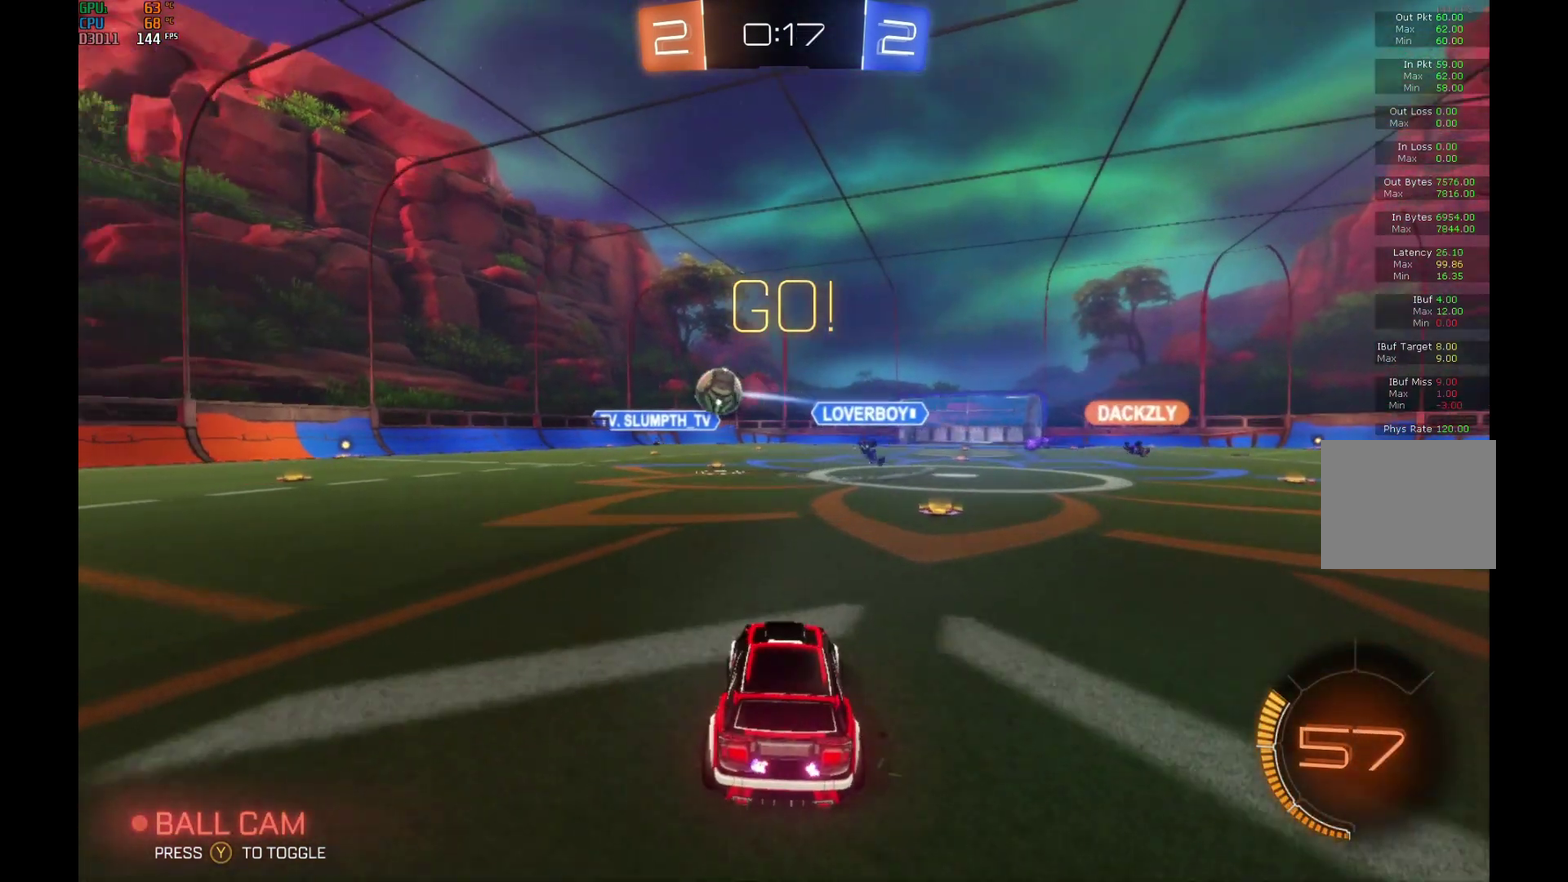
{"buttons": ["B", "R2"], "left_stick": "left", "events": [[433, "B", "down"]]}
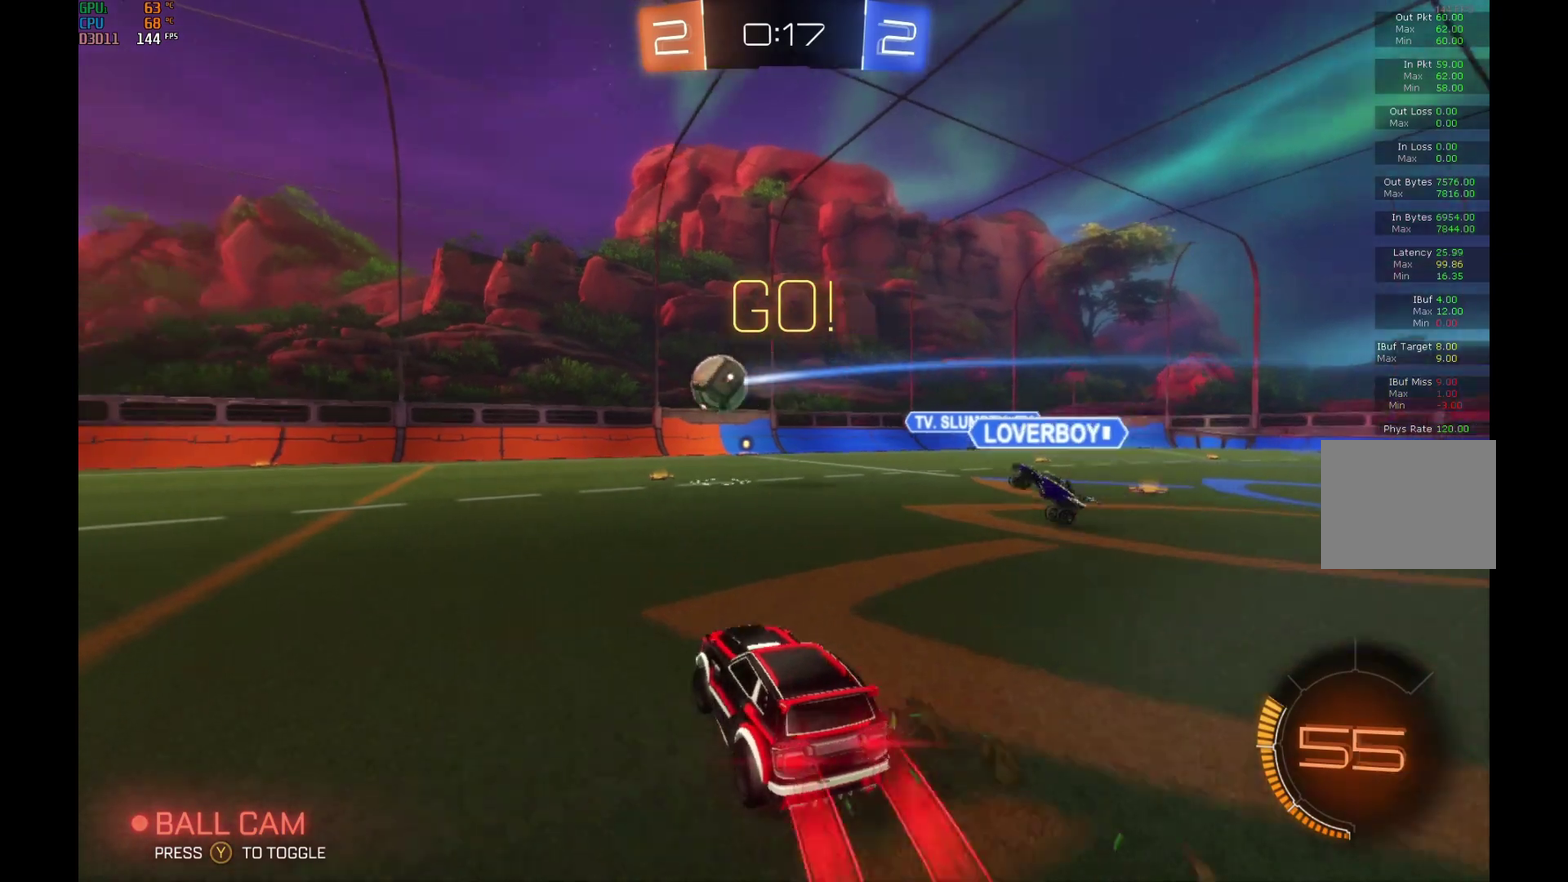
{"buttons": ["B", "R2"], "left_stick": "left", "events": [[33, "Y", "down"], [200, "Y", "up"]]}
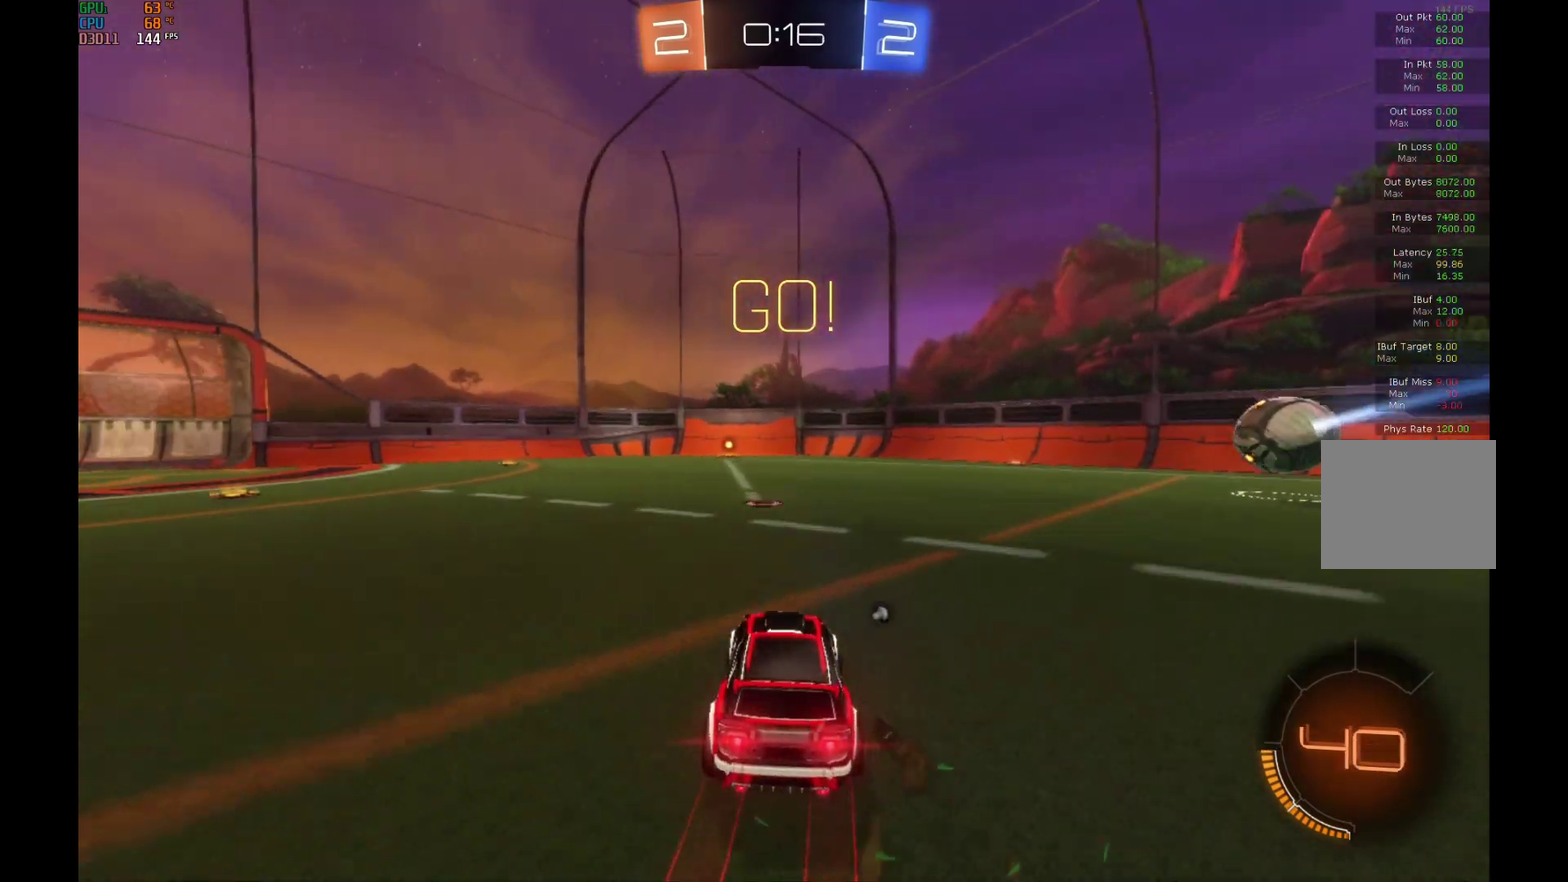
{"buttons": ["B", "R2"], "left_stick": "center", "events": [[33, "left_stick", "center"], [300, "left_stick", "left"], [400, "left_stick", "center"]]}